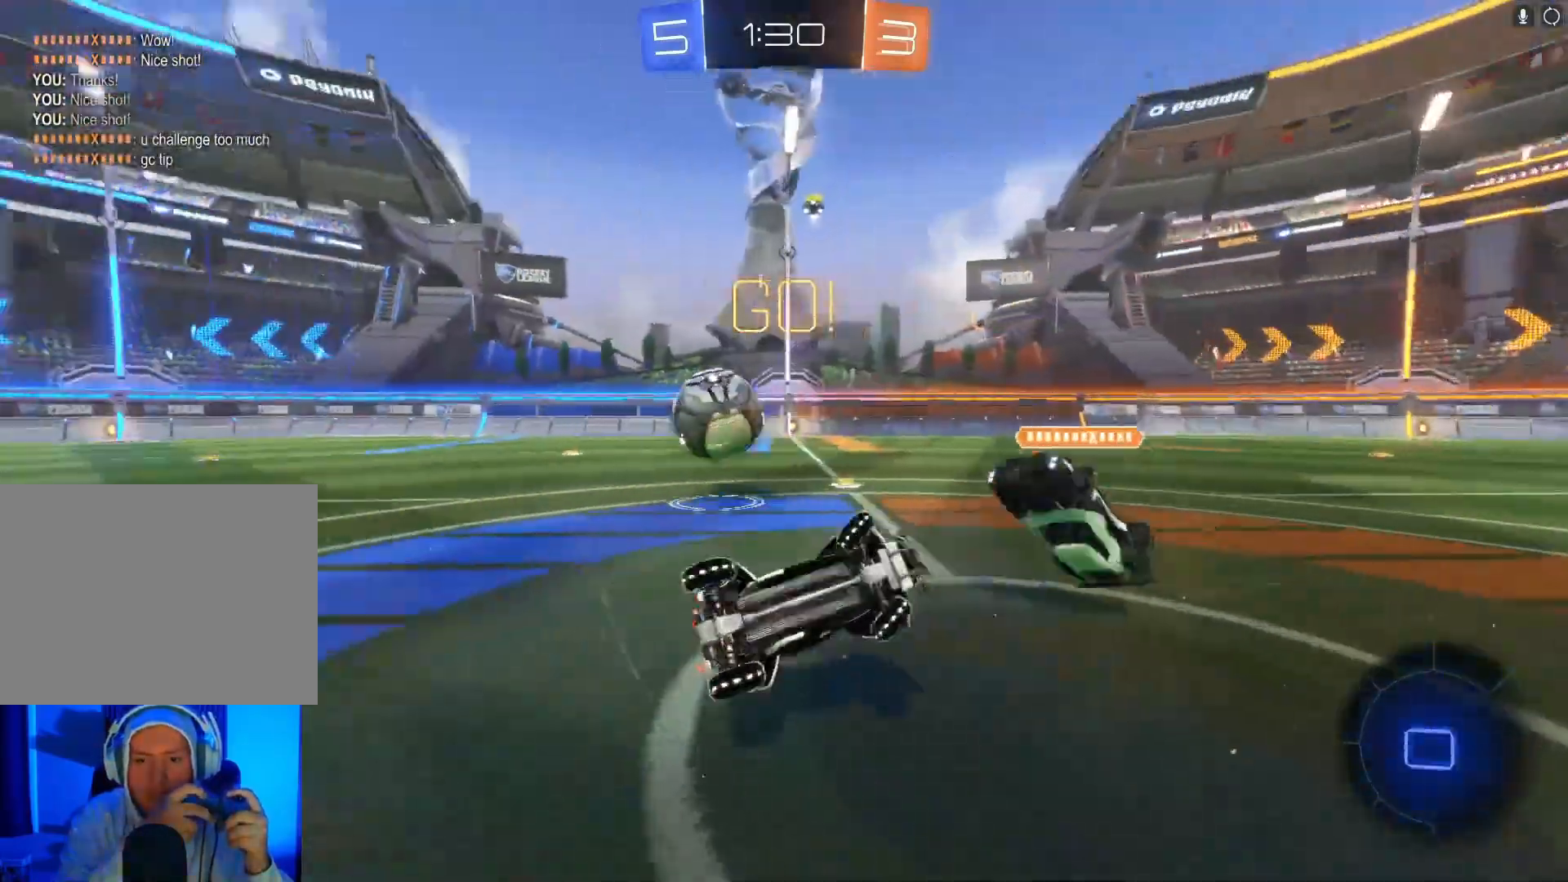
Gameplay with a controller (Xbox layout); each line is a JSON object with the inputs held at the frame after it. "events" lists button and stick changes between this image and that frame as [ms after this image, input, new state], when the widget could be followed in between. Not read: right_stick.
{"buttons": ["R2"], "left_stick": "center", "events": [[300, "left_stick", "center"]]}
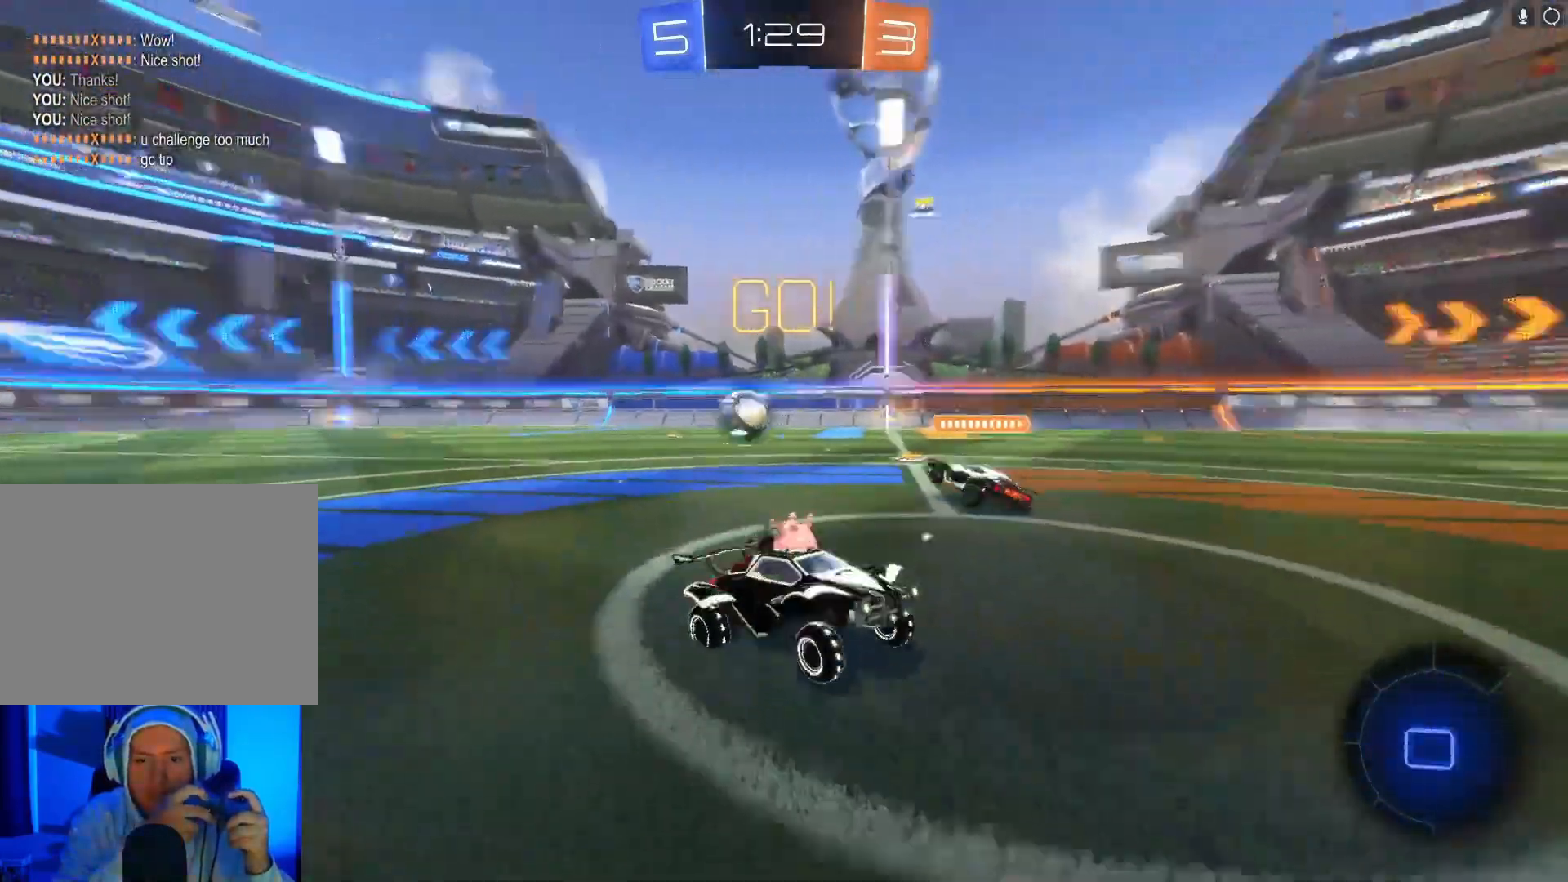
{"buttons": ["B", "R2"], "left_stick": "right", "events": [[33, "Y", "down"], [33, "left_stick", "right"], [100, "B", "down"], [133, "Y", "up"], [233, "left_stick", "center"], [367, "left_stick", "right"]]}
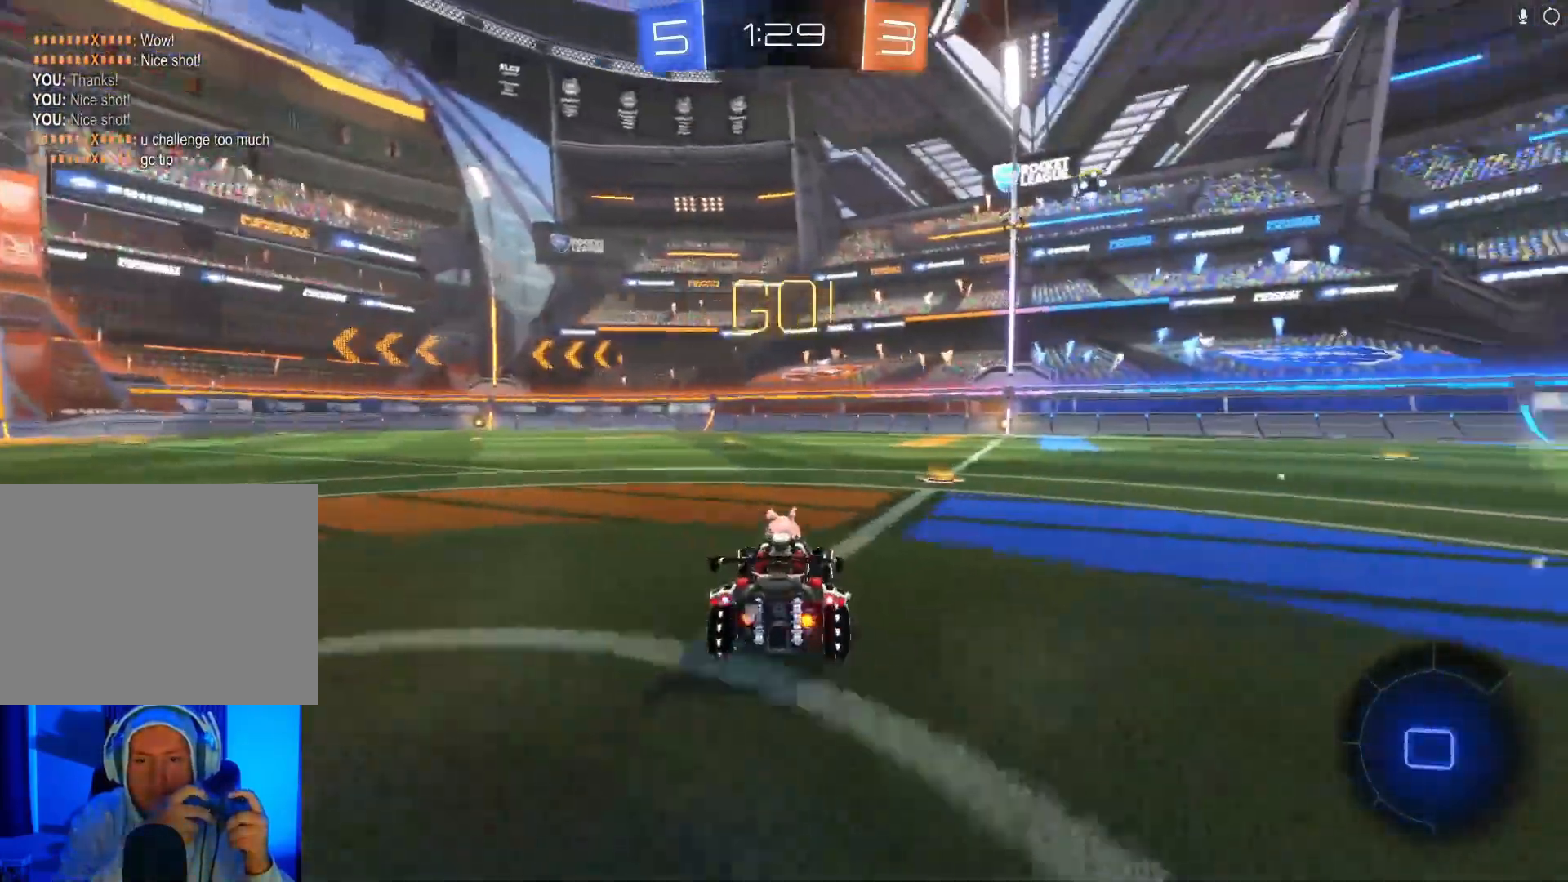
{"buttons": ["B", "R2"], "left_stick": "right", "events": [[133, "left_stick", "center"], [333, "left_stick", "right"]]}
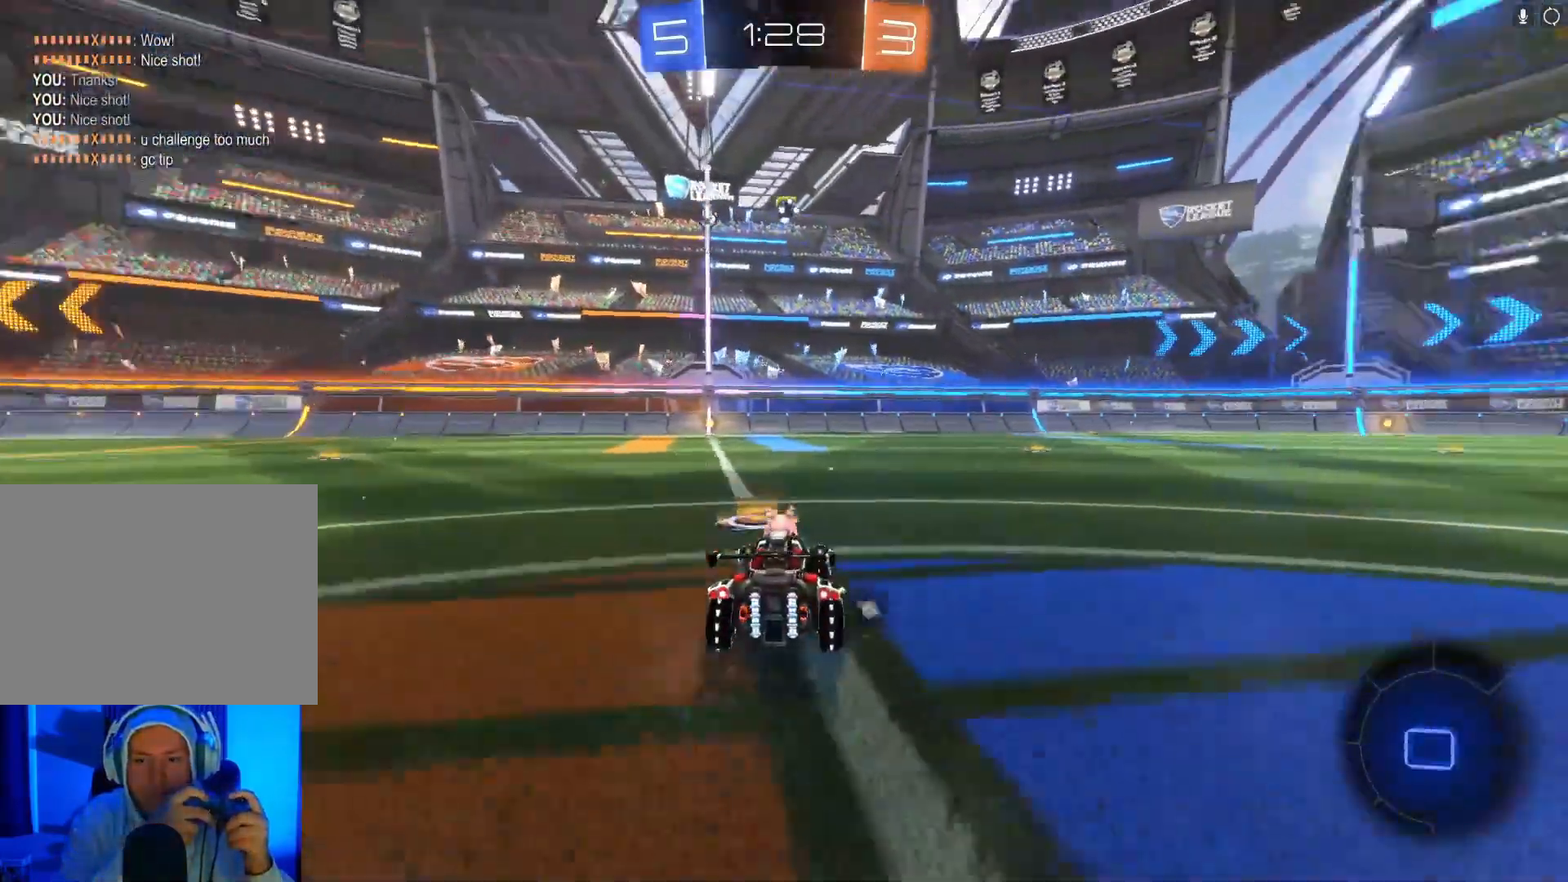
{"buttons": ["A", "B", "R2"], "left_stick": "up", "events": [[333, "left_stick", "up"], [467, "A", "down"]]}
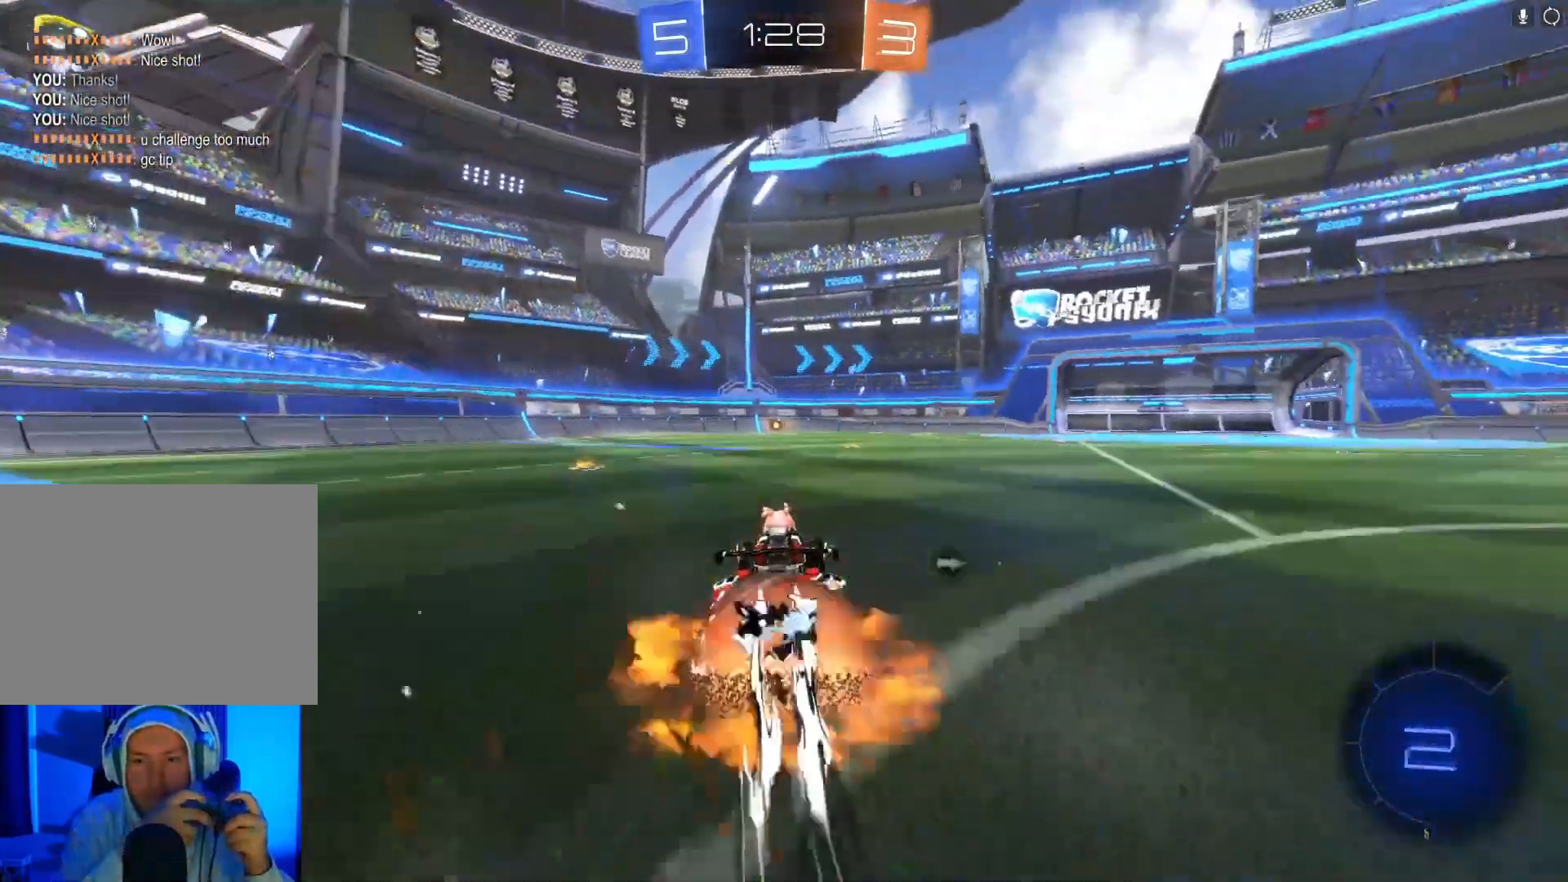
{"buttons": ["R2"], "left_stick": "center", "events": [[67, "A", "up"], [133, "A", "down"], [267, "A", "up"], [367, "B", "up"], [367, "left_stick", "center"]]}
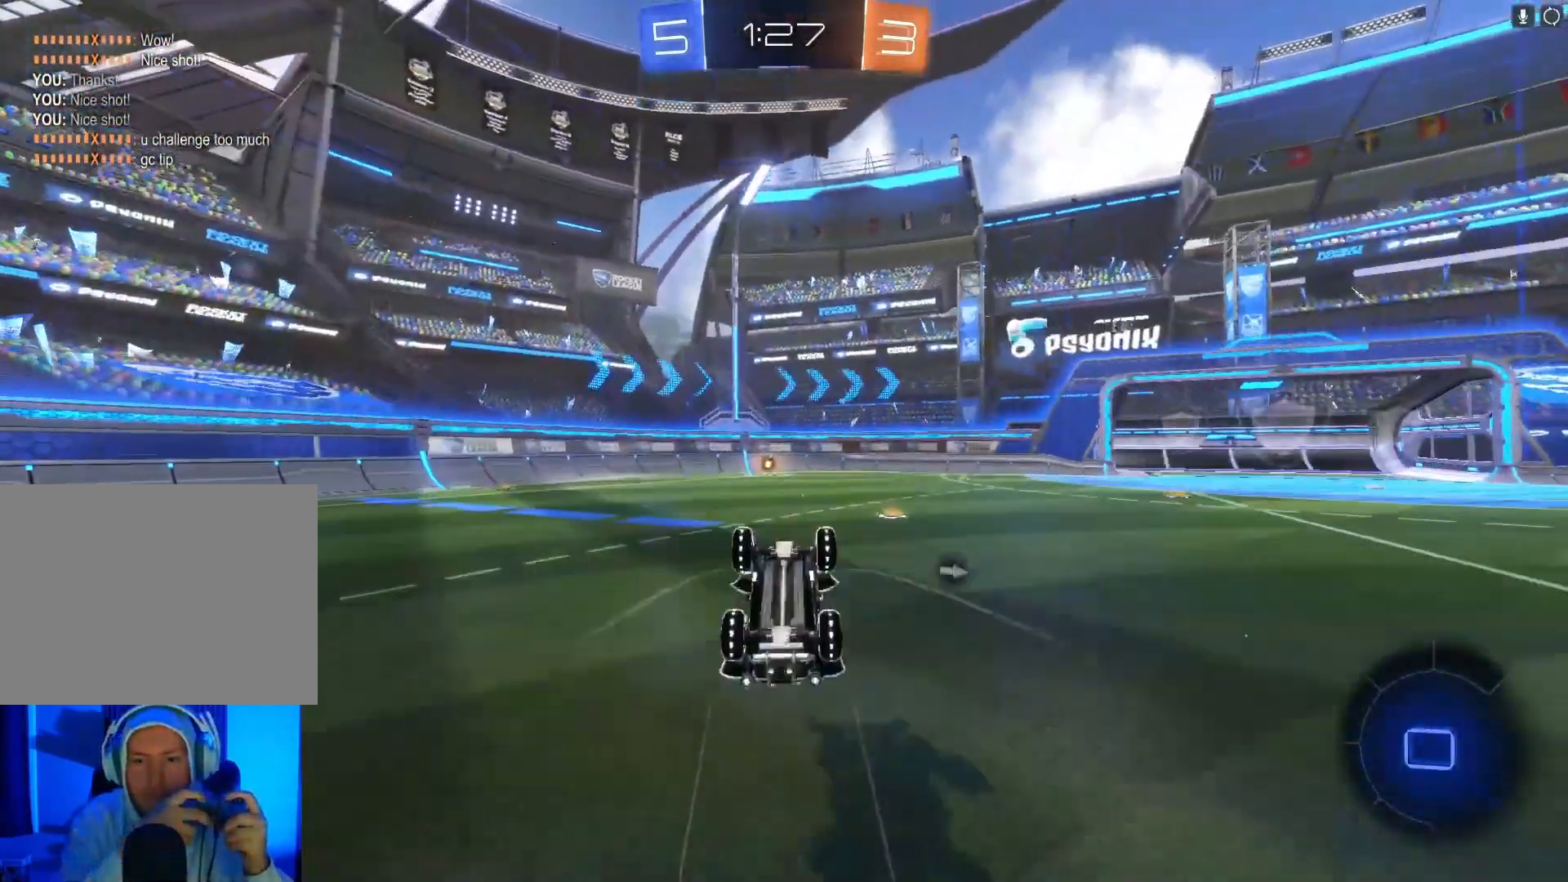
{"buttons": ["R2"], "left_stick": "center", "events": []}
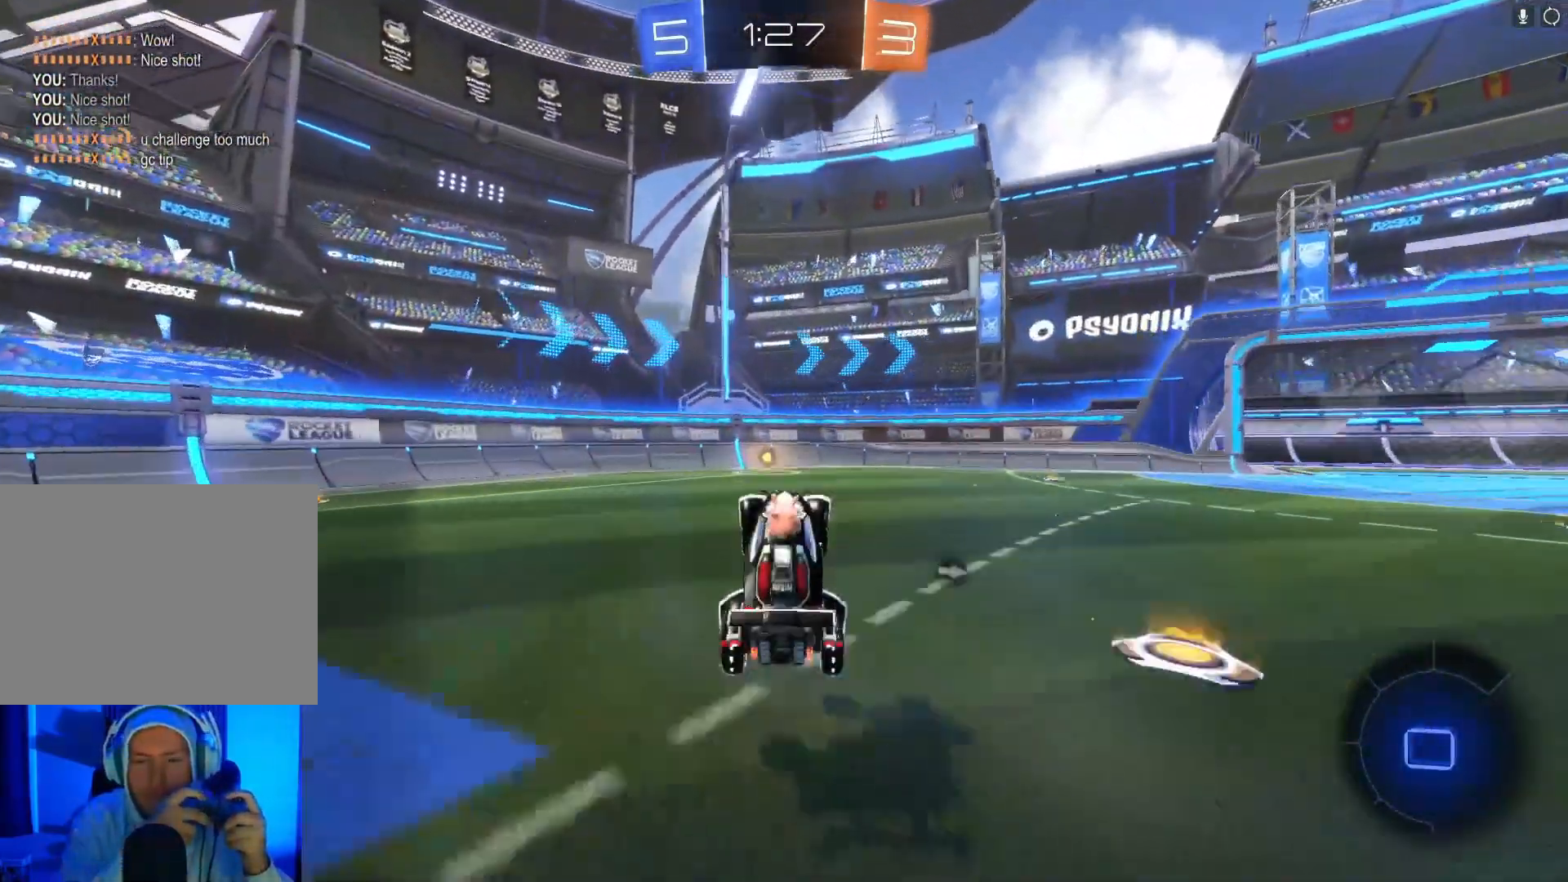
{"buttons": ["Y", "R2"], "left_stick": "center", "events": [[167, "left_stick", "left"], [333, "left_stick", "center"], [500, "Y", "down"]]}
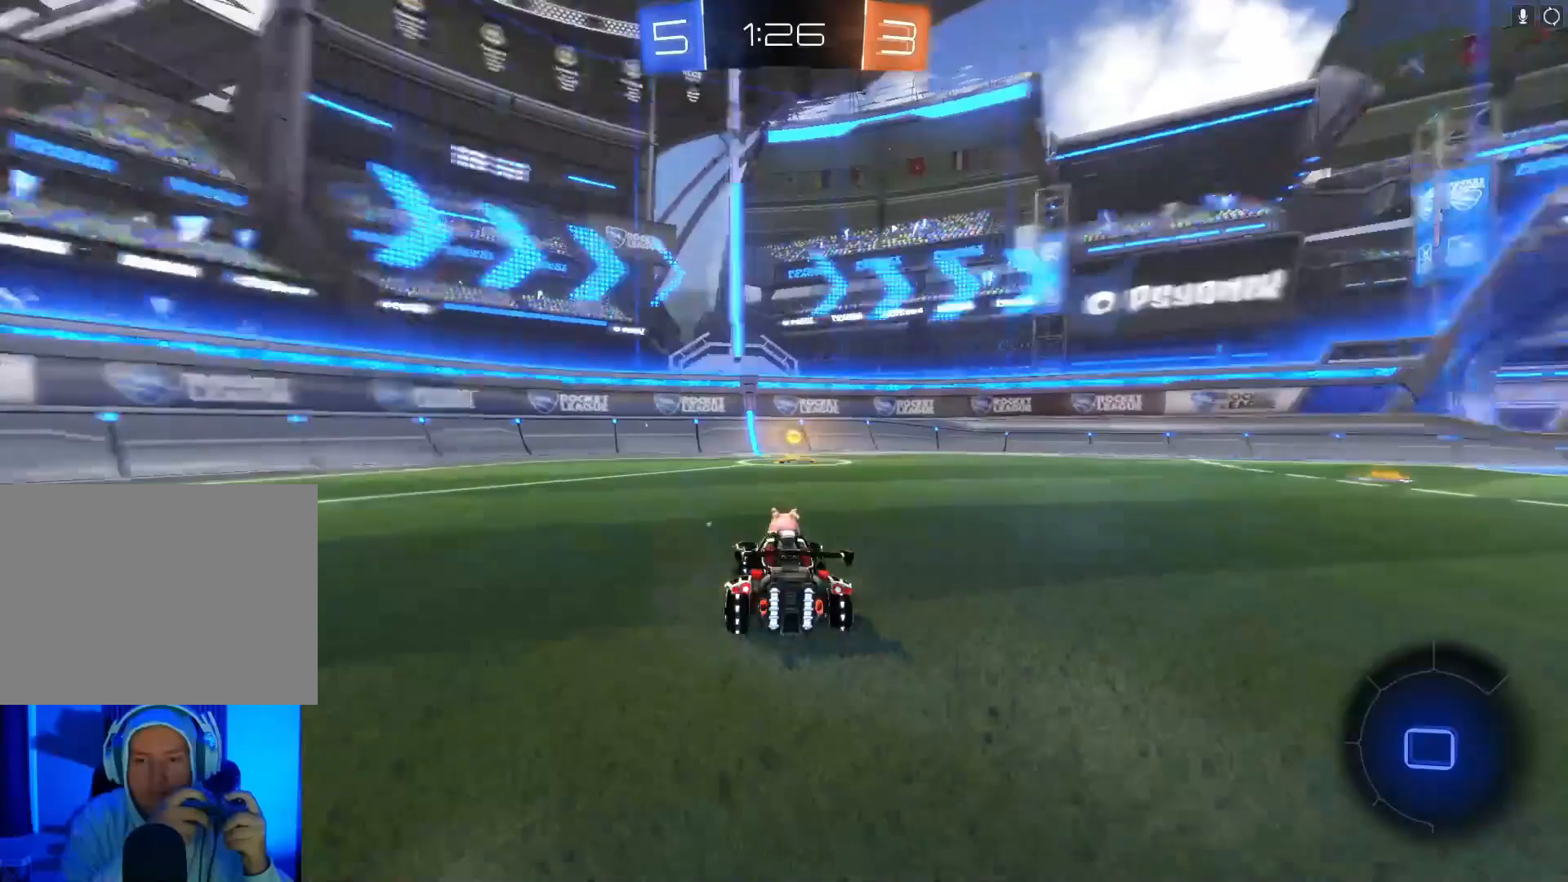
{"buttons": ["R2"], "left_stick": "right", "events": [[100, "B", "down"], [133, "B", "up"], [167, "Y", "up"], [333, "left_stick", "right"], [400, "X", "down"], [500, "X", "up"]]}
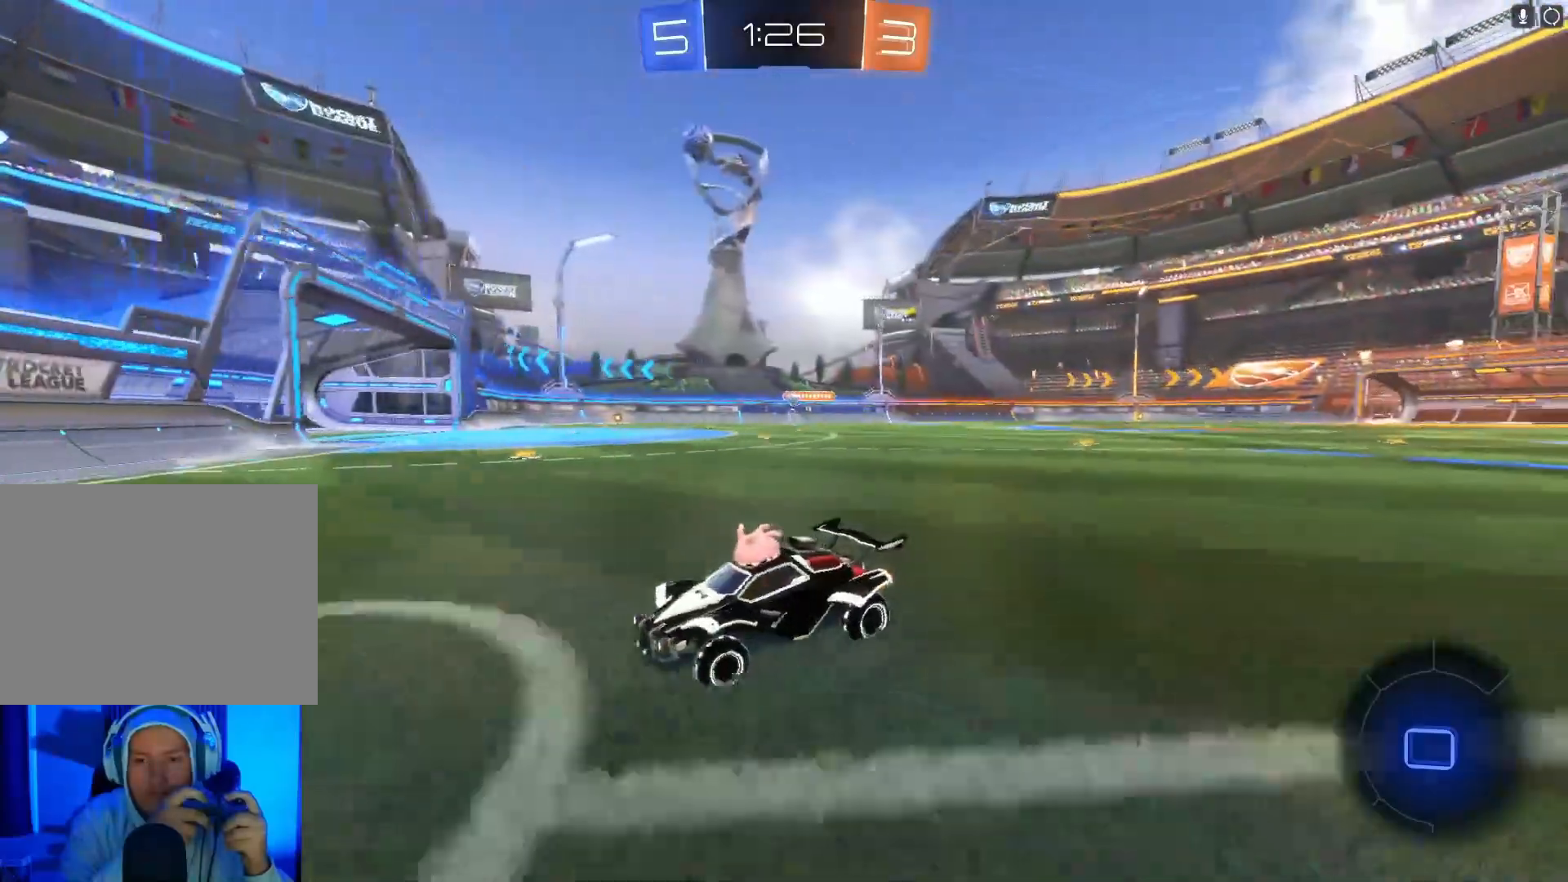
{"buttons": ["B", "R2"], "left_stick": "right", "events": [[233, "B", "down"]]}
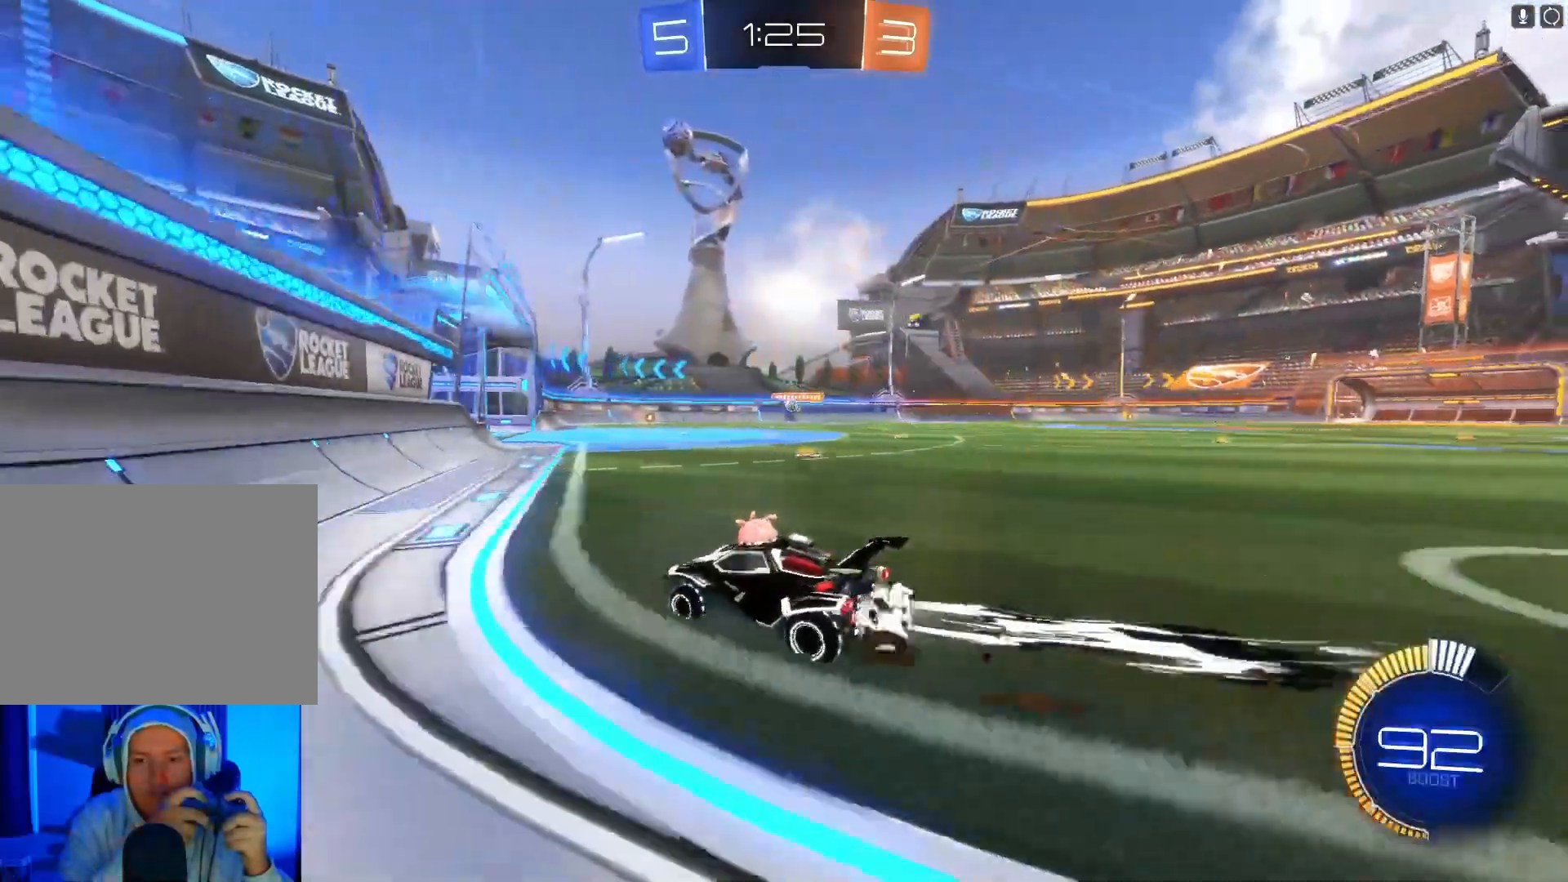
{"buttons": ["R2"], "left_stick": "right", "events": [[67, "B", "up"], [233, "left_stick", "center"], [500, "left_stick", "right"]]}
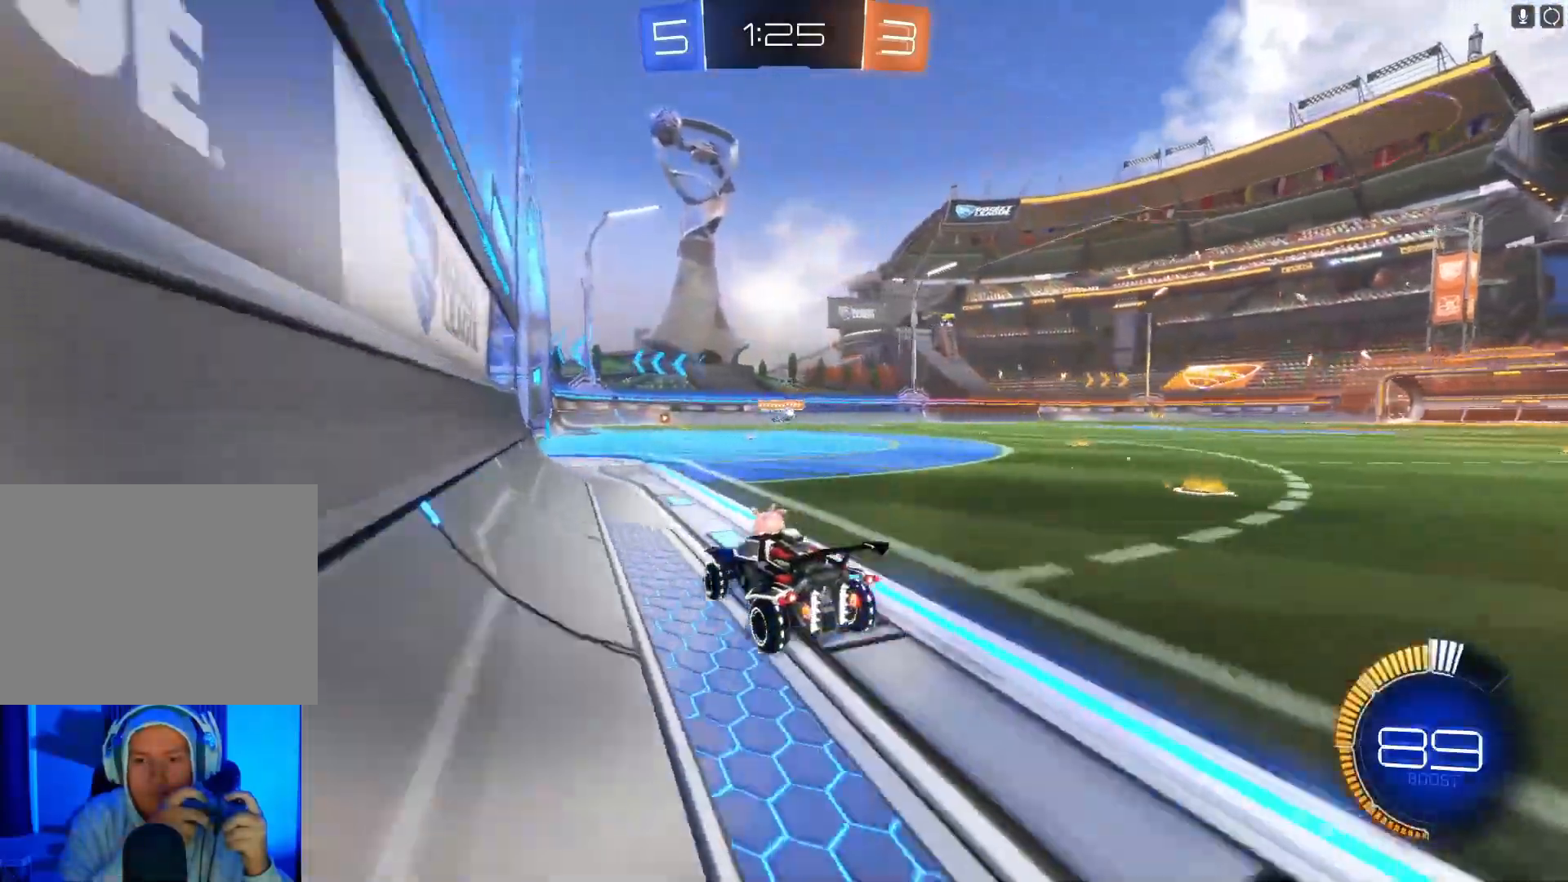
{"buttons": ["R2"], "left_stick": "left", "events": [[167, "left_stick", "center"], [333, "left_stick", "left"]]}
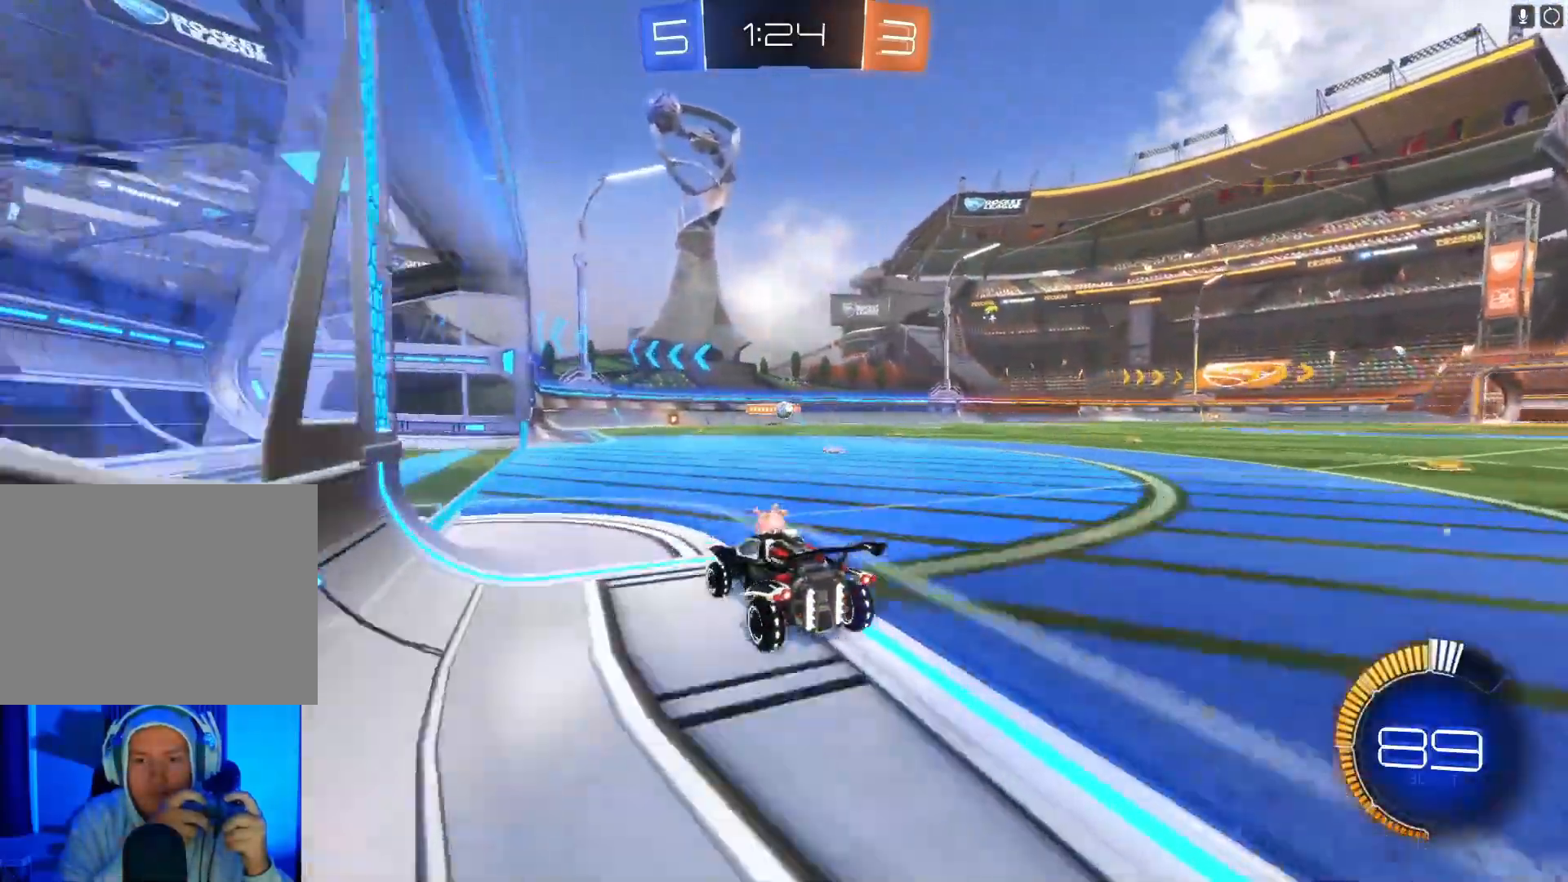
{"buttons": ["R2"], "left_stick": "right", "events": [[200, "L2", "down"], [200, "R2", "up"], [400, "L2", "up"], [400, "R2", "down"], [467, "left_stick", "right"]]}
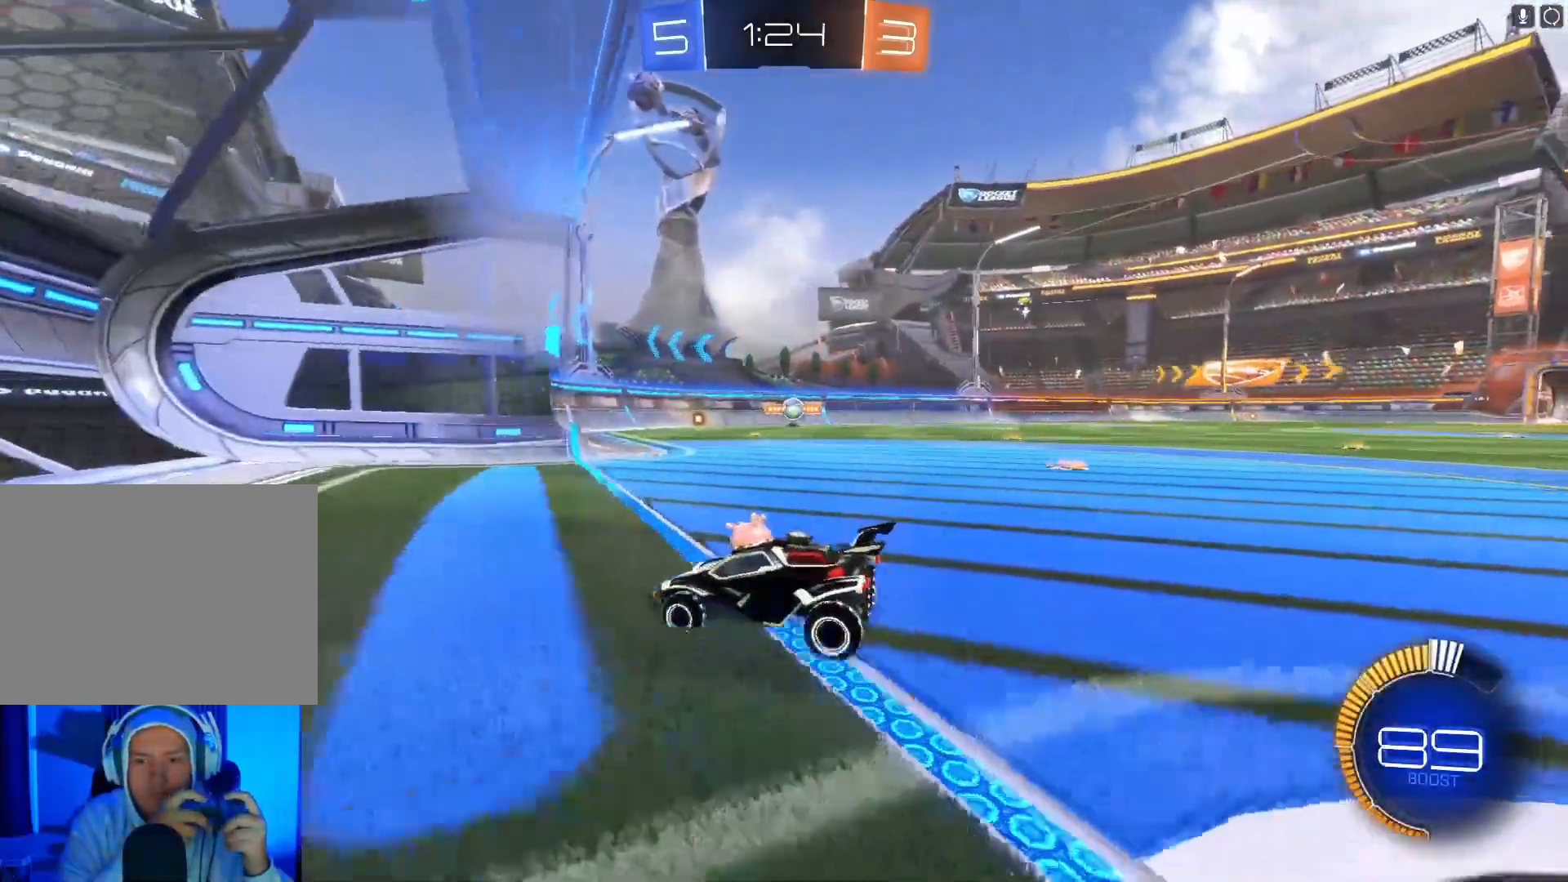
{"buttons": ["B", "R2"], "left_stick": "right", "events": [[67, "X", "down"], [167, "X", "up"], [333, "B", "down"], [333, "left_stick", "center"], [467, "left_stick", "right"]]}
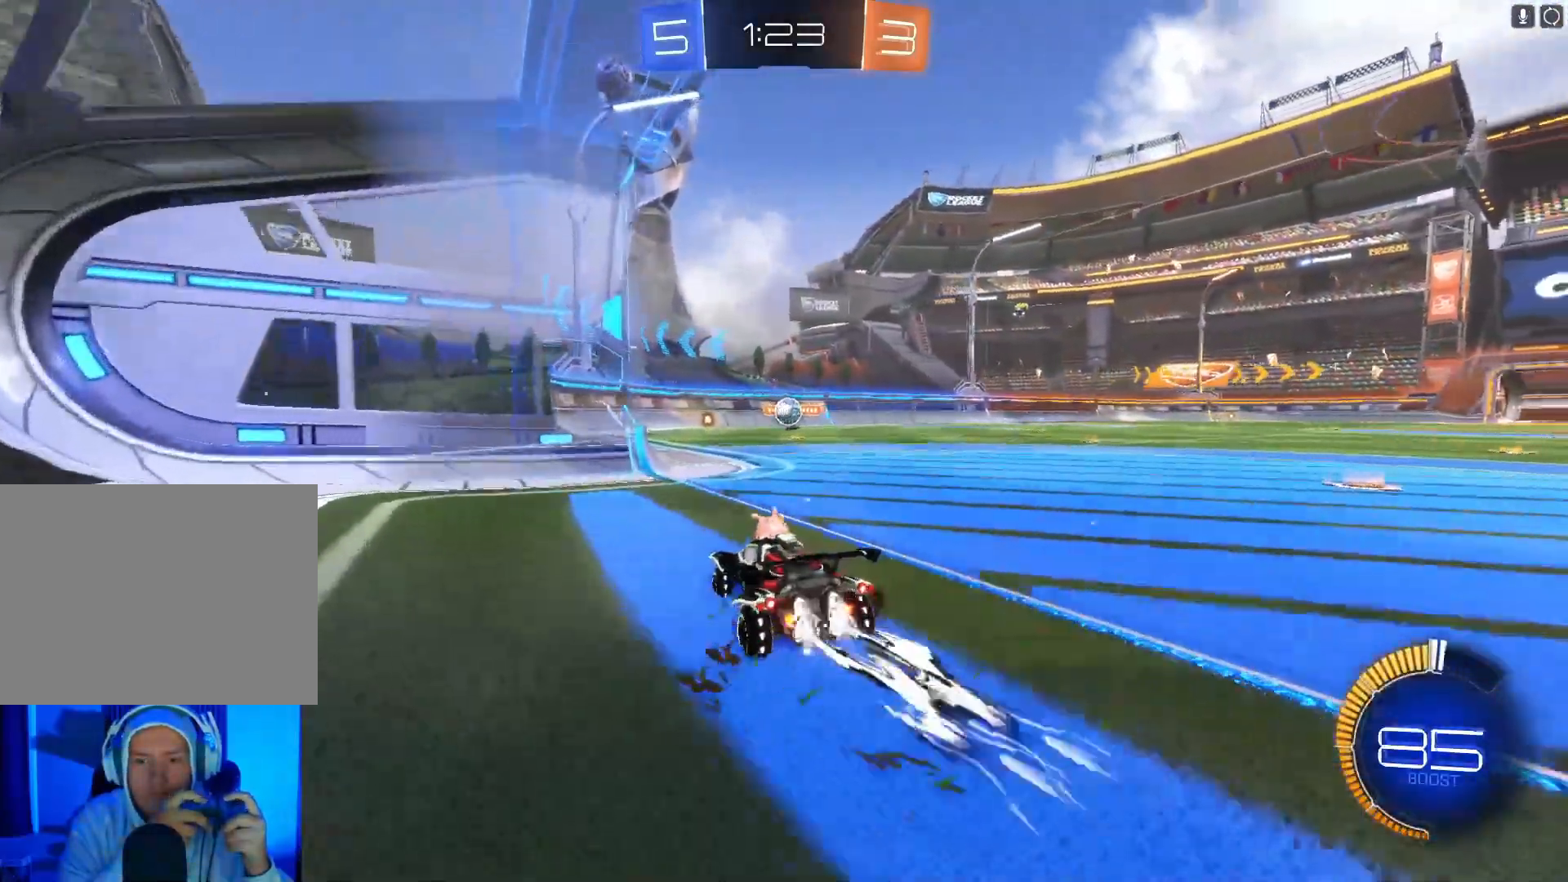
{"buttons": ["A", "B", "R2"], "left_stick": "down", "events": [[133, "left_stick", "center"], [267, "left_stick", "down-left"], [400, "left_stick", "down"], [433, "A", "down"]]}
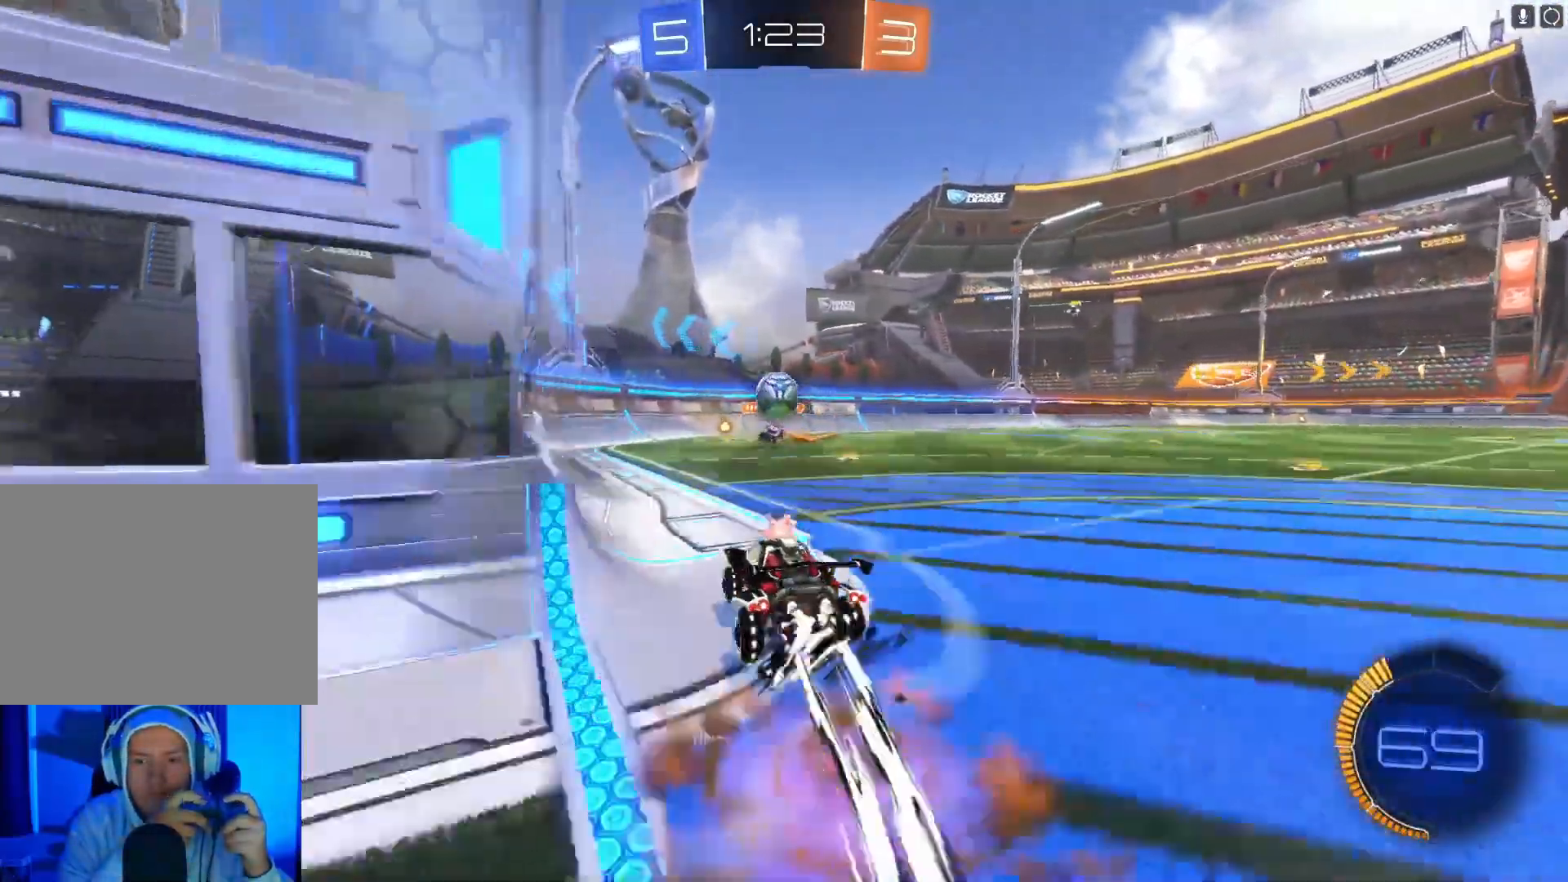
{"buttons": ["R2"], "left_stick": "center", "events": [[33, "left_stick", "down-right"], [133, "A", "up"], [167, "left_stick", "center"], [300, "A", "down"], [400, "A", "up"], [400, "B", "up"]]}
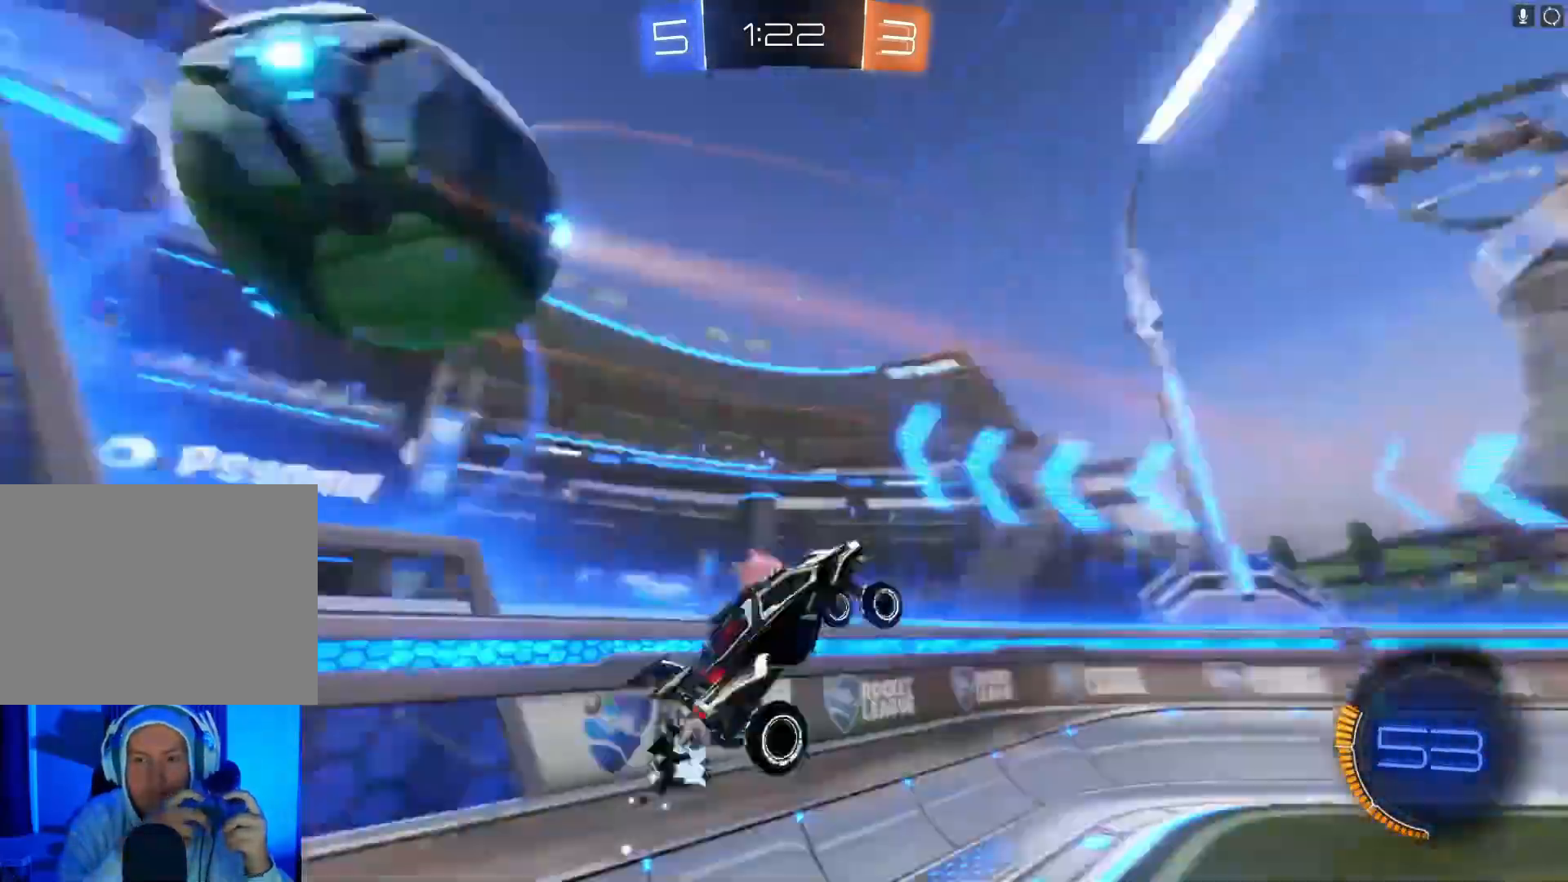
{"buttons": ["R2"], "left_stick": "left", "events": [[33, "left_stick", "left"]]}
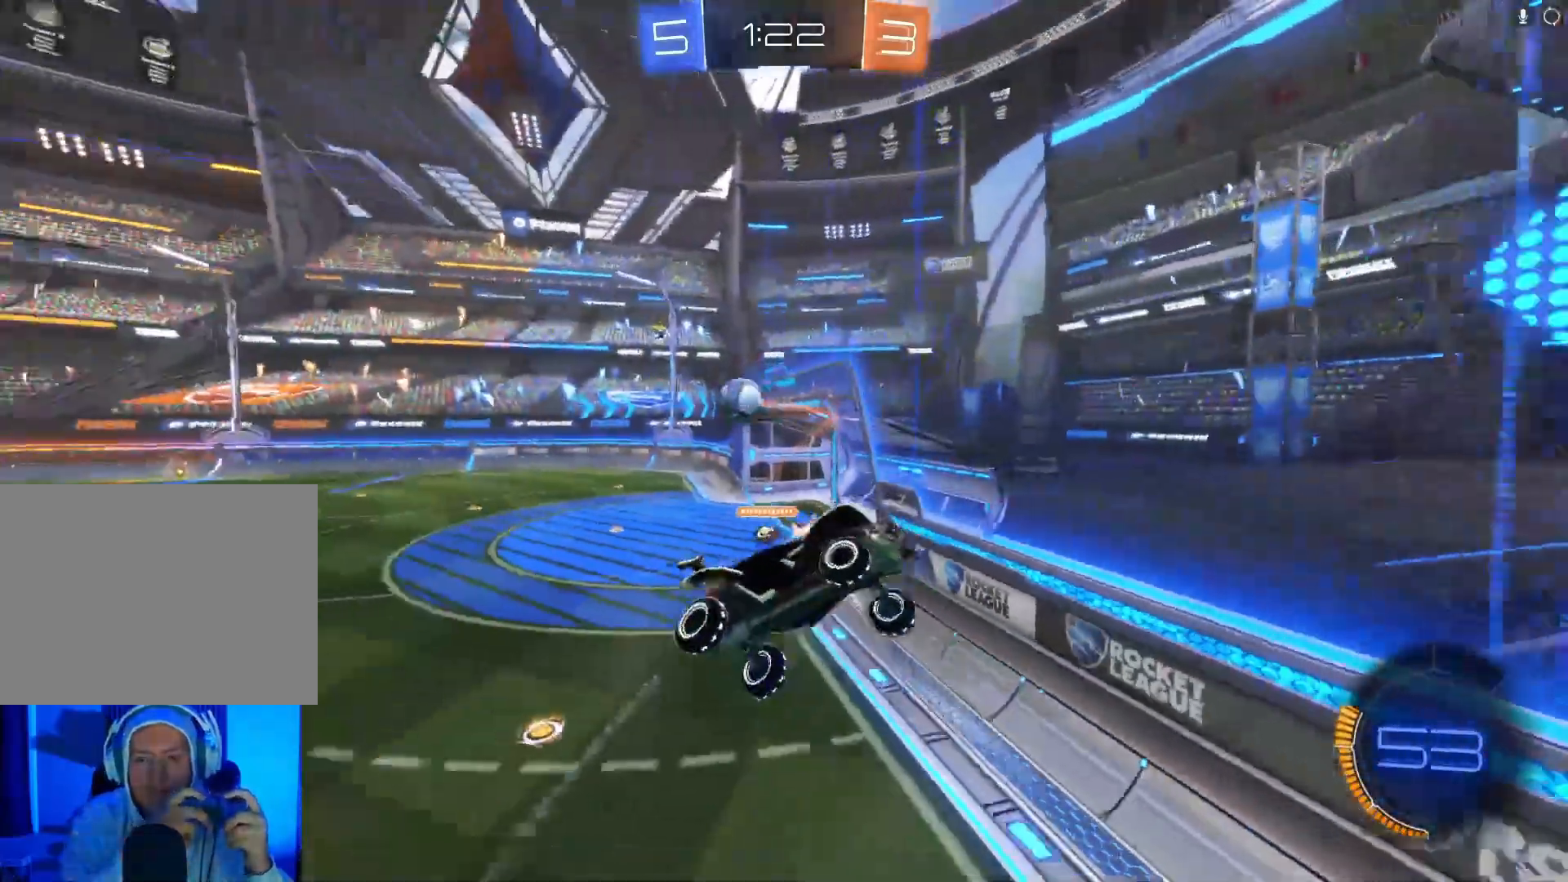
{"buttons": ["R2"], "left_stick": "up-right", "events": [[200, "left_stick", "center"], [267, "left_stick", "up"], [433, "left_stick", "up-right"]]}
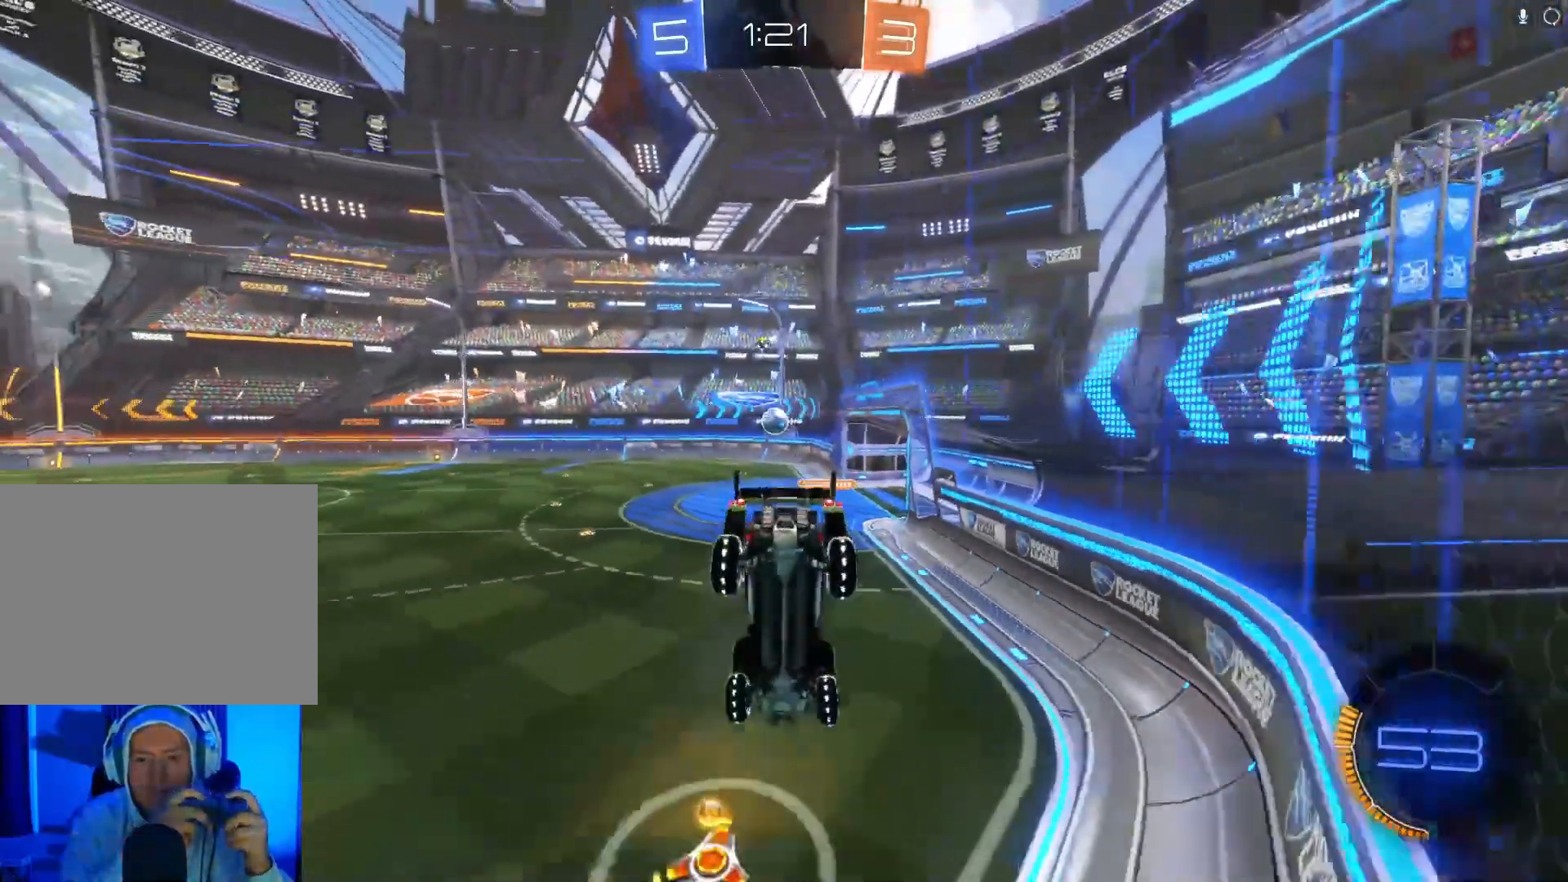
{"buttons": ["B", "R2"], "left_stick": "right", "events": [[33, "left_stick", "right"], [167, "B", "down"]]}
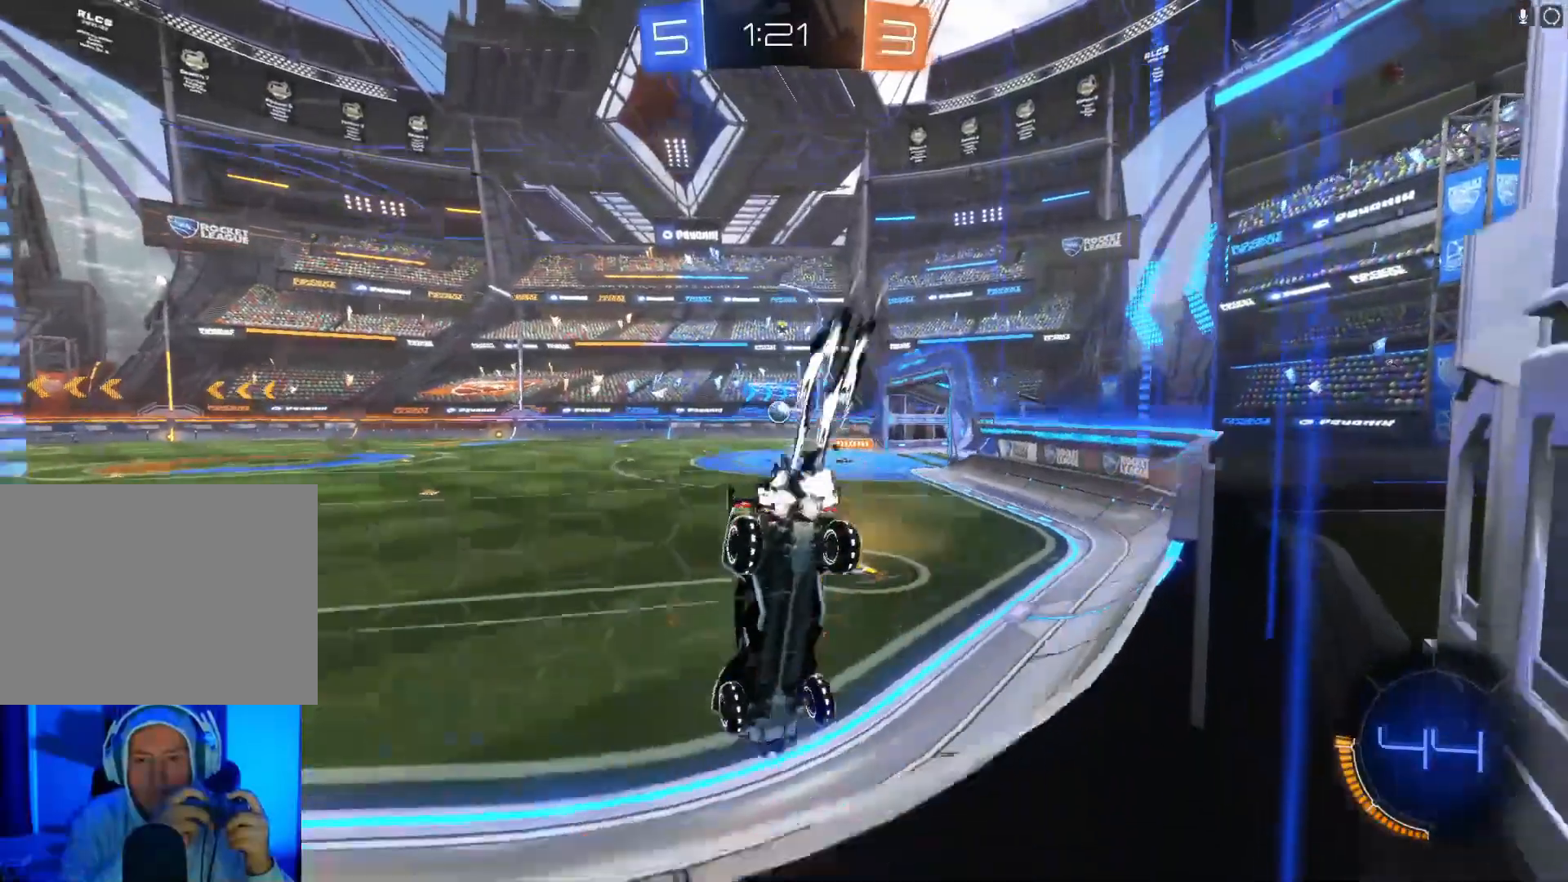
{"buttons": ["B", "R2"], "left_stick": "left", "events": [[33, "B", "up"], [133, "B", "down"], [500, "left_stick", "left"]]}
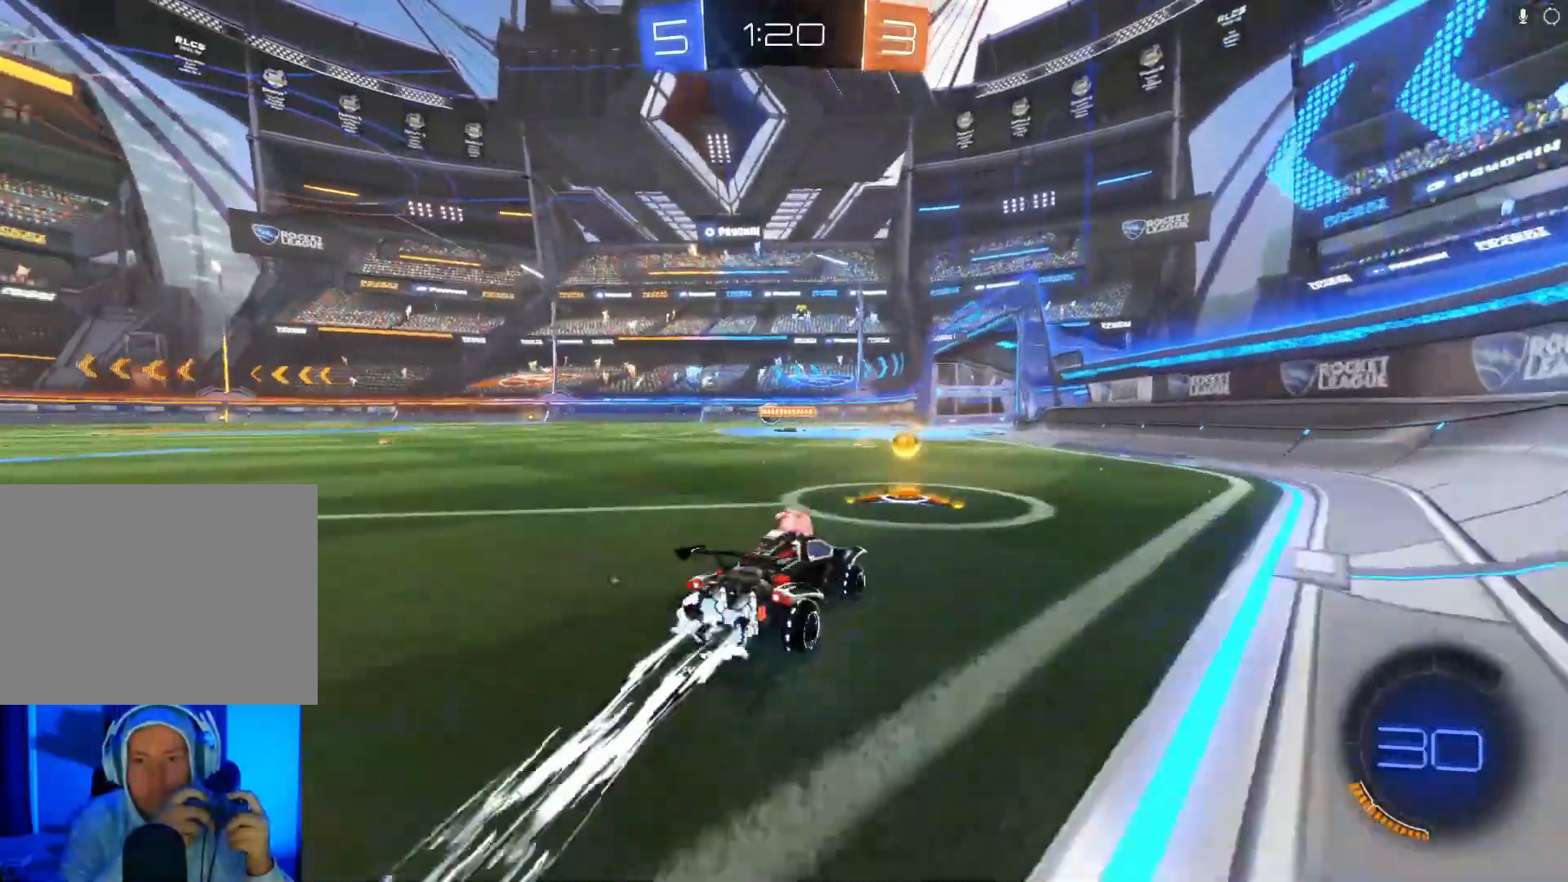
{"buttons": ["R2"], "left_stick": "right", "events": [[200, "left_stick", "center"], [400, "left_stick", "right"], [433, "B", "up"]]}
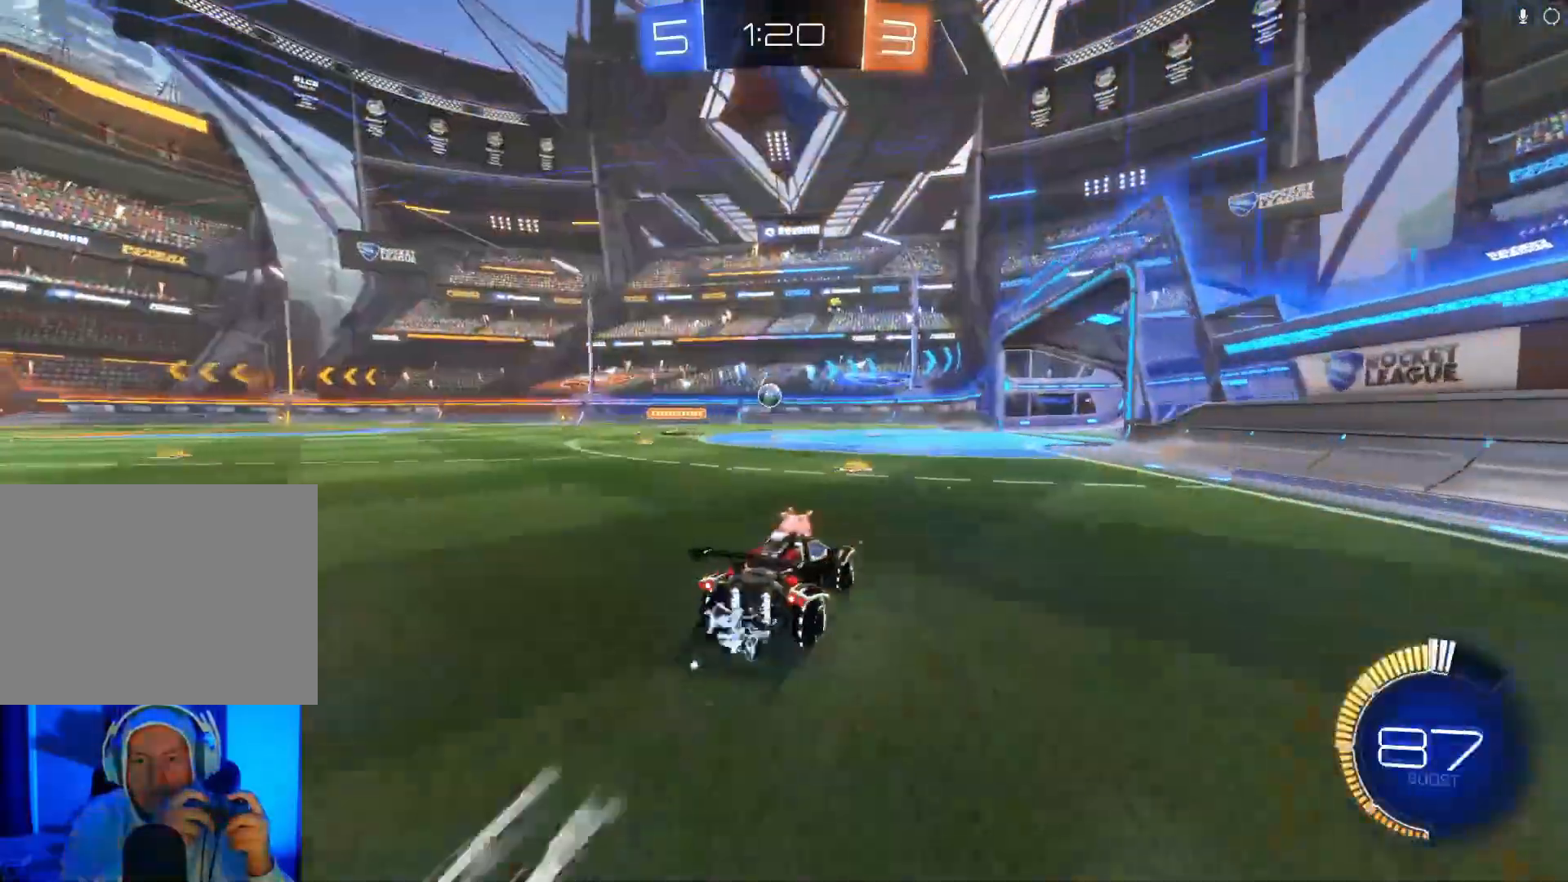
{"buttons": ["R2"], "left_stick": "center", "events": [[133, "left_stick", "center"], [233, "left_stick", "left"], [367, "left_stick", "center"], [433, "left_stick", "right"], [500, "left_stick", "center"]]}
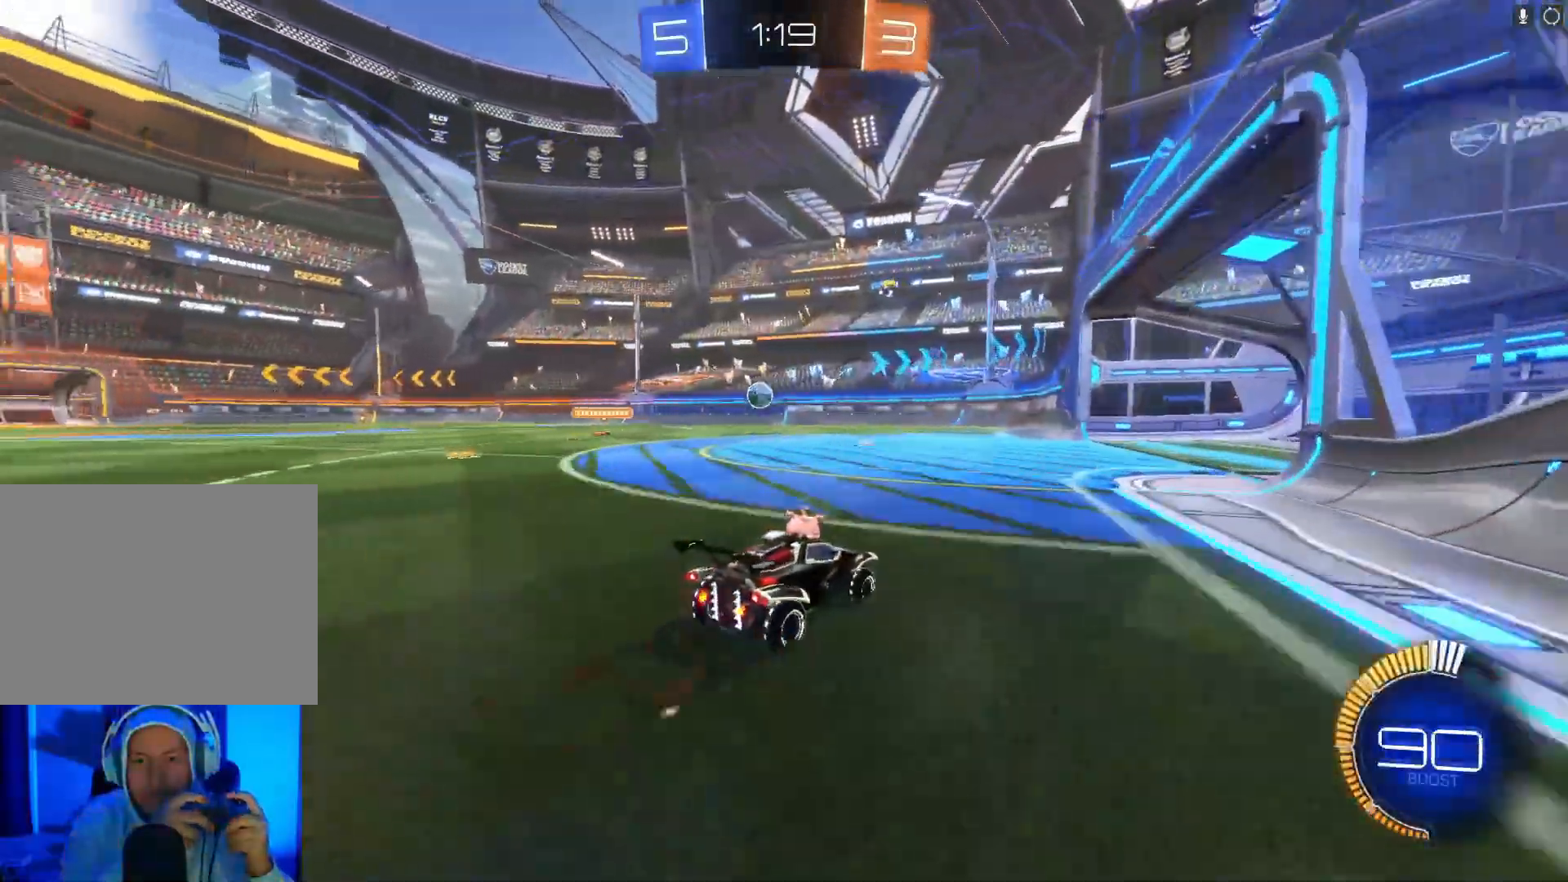
{"buttons": [], "left_stick": "right", "events": [[267, "left_stick", "right"], [500, "R2", "up"]]}
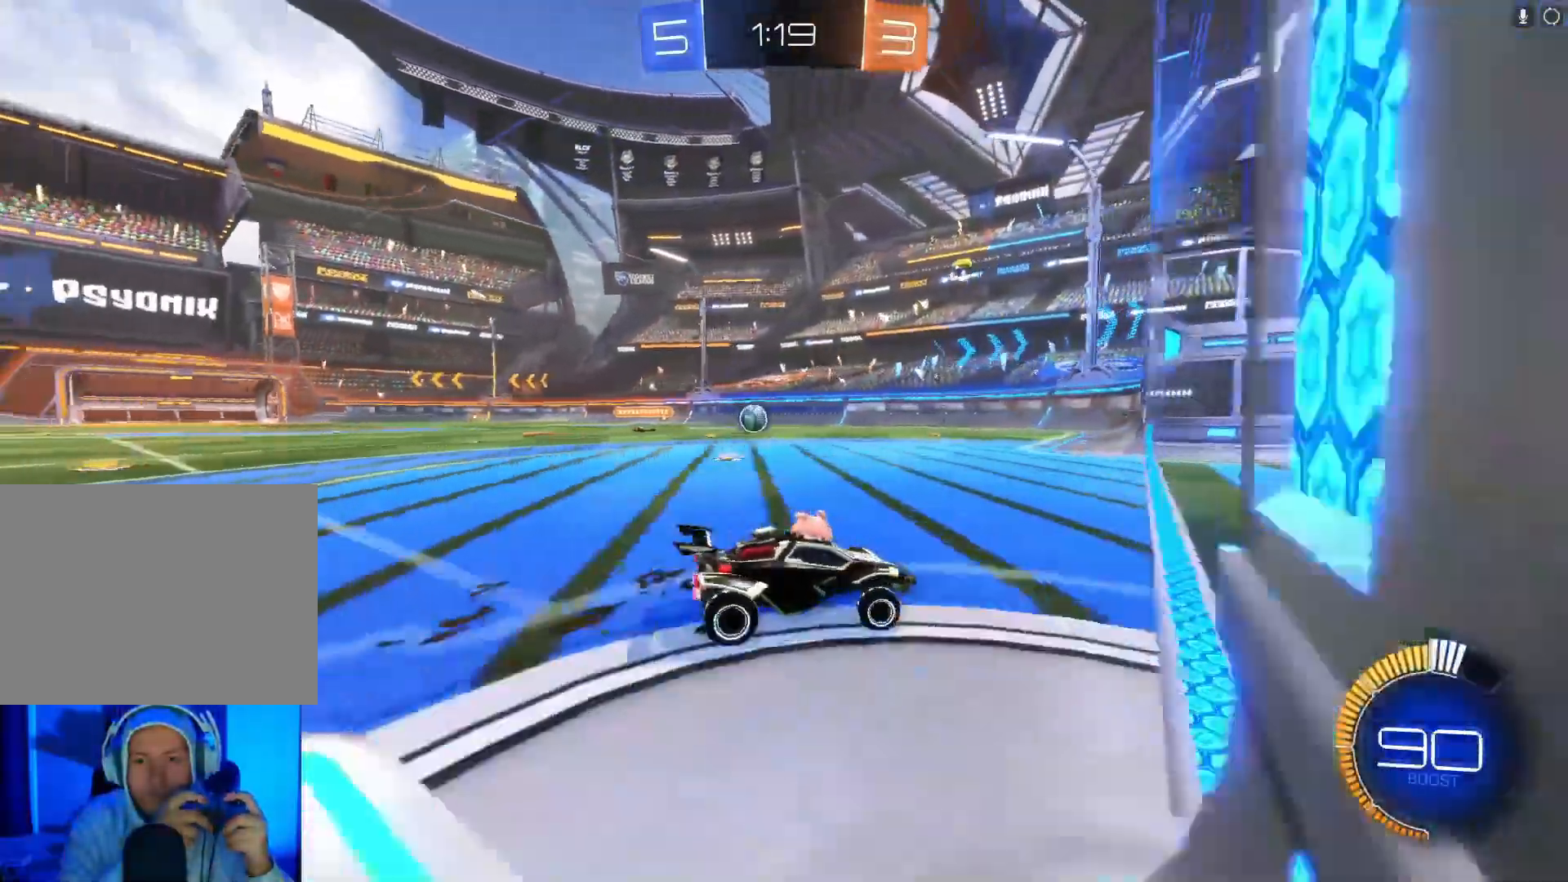
{"buttons": ["L2", "R2"], "left_stick": "left", "events": [[67, "left_stick", "left"], [100, "L2", "down"], [167, "X", "down"], [300, "X", "up"], [333, "L2", "up"], [433, "R2", "down"], [500, "L2", "down"]]}
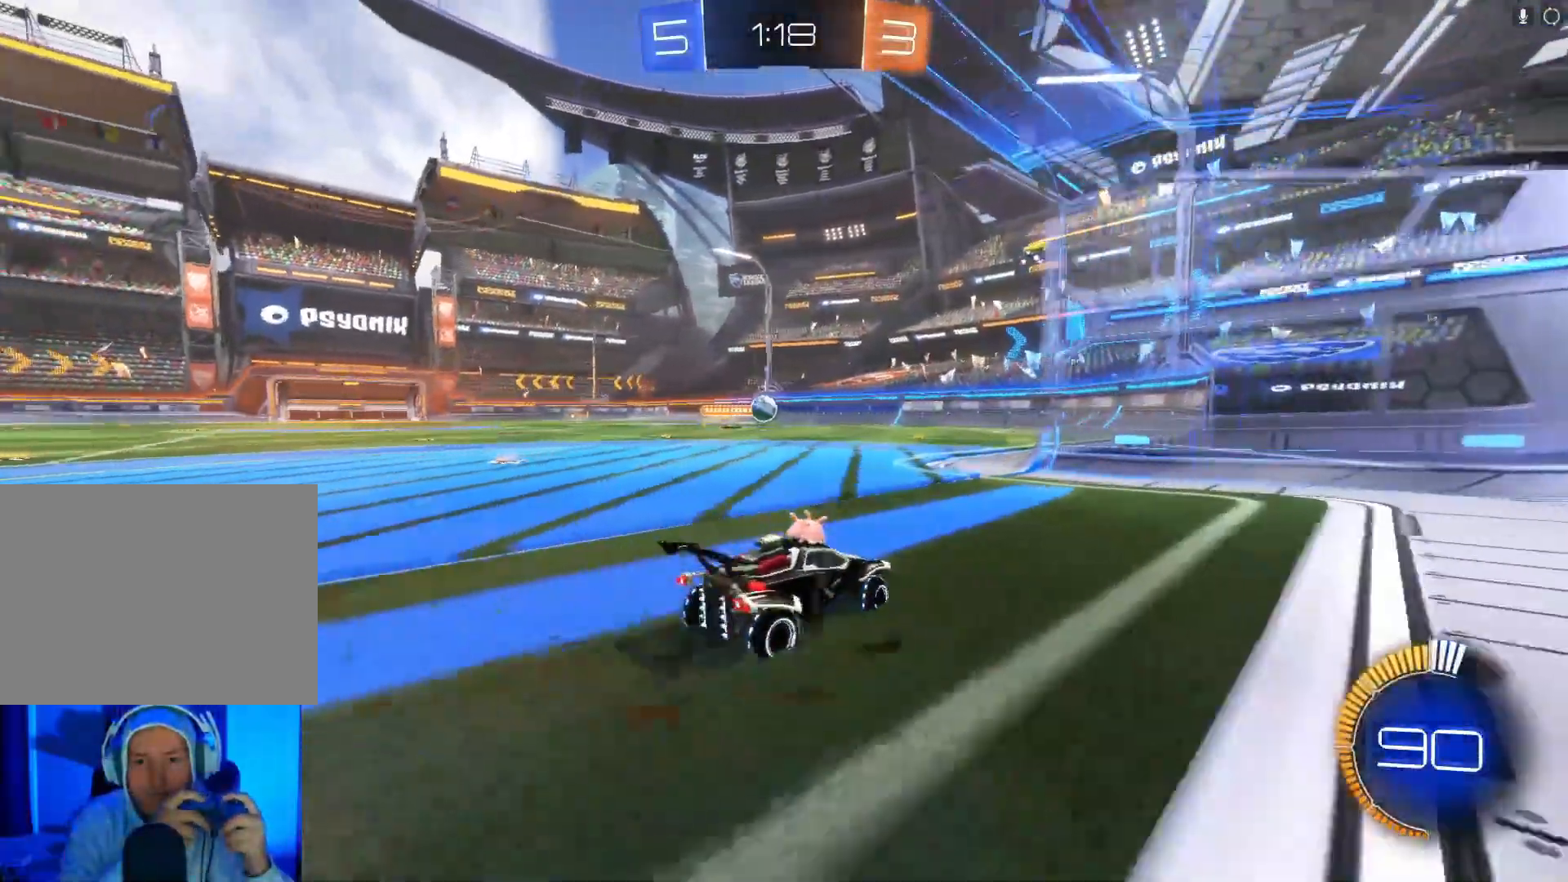
{"buttons": ["L2"], "left_stick": "center", "events": [[67, "R2", "up"], [200, "L2", "up"], [233, "R2", "down"], [433, "left_stick", "center"], [467, "L2", "down"], [467, "R2", "up"]]}
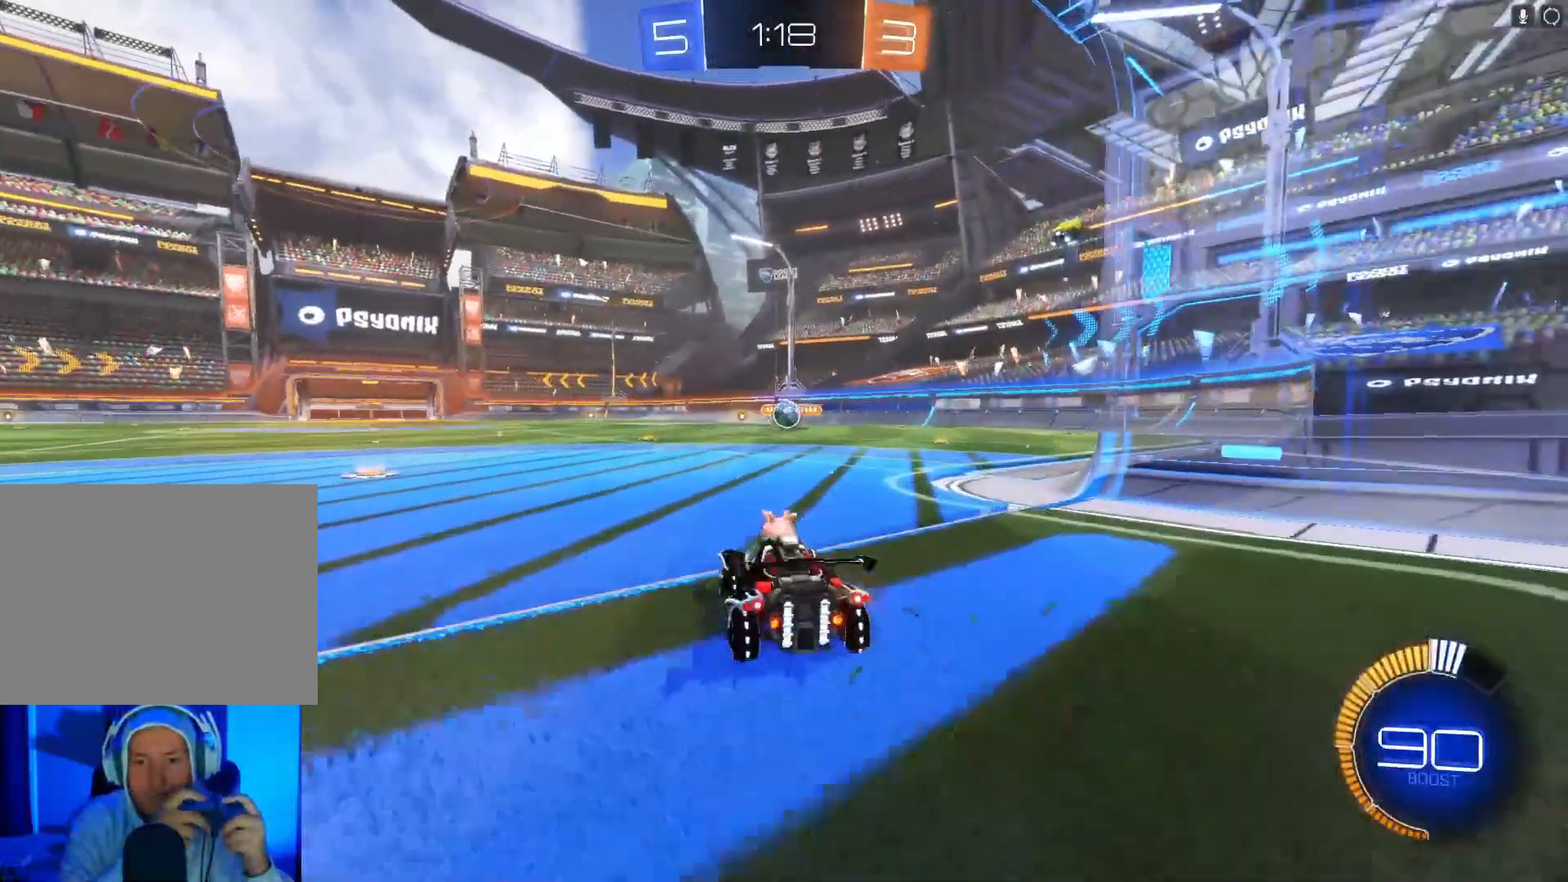
{"buttons": ["L2"], "left_stick": "center", "events": []}
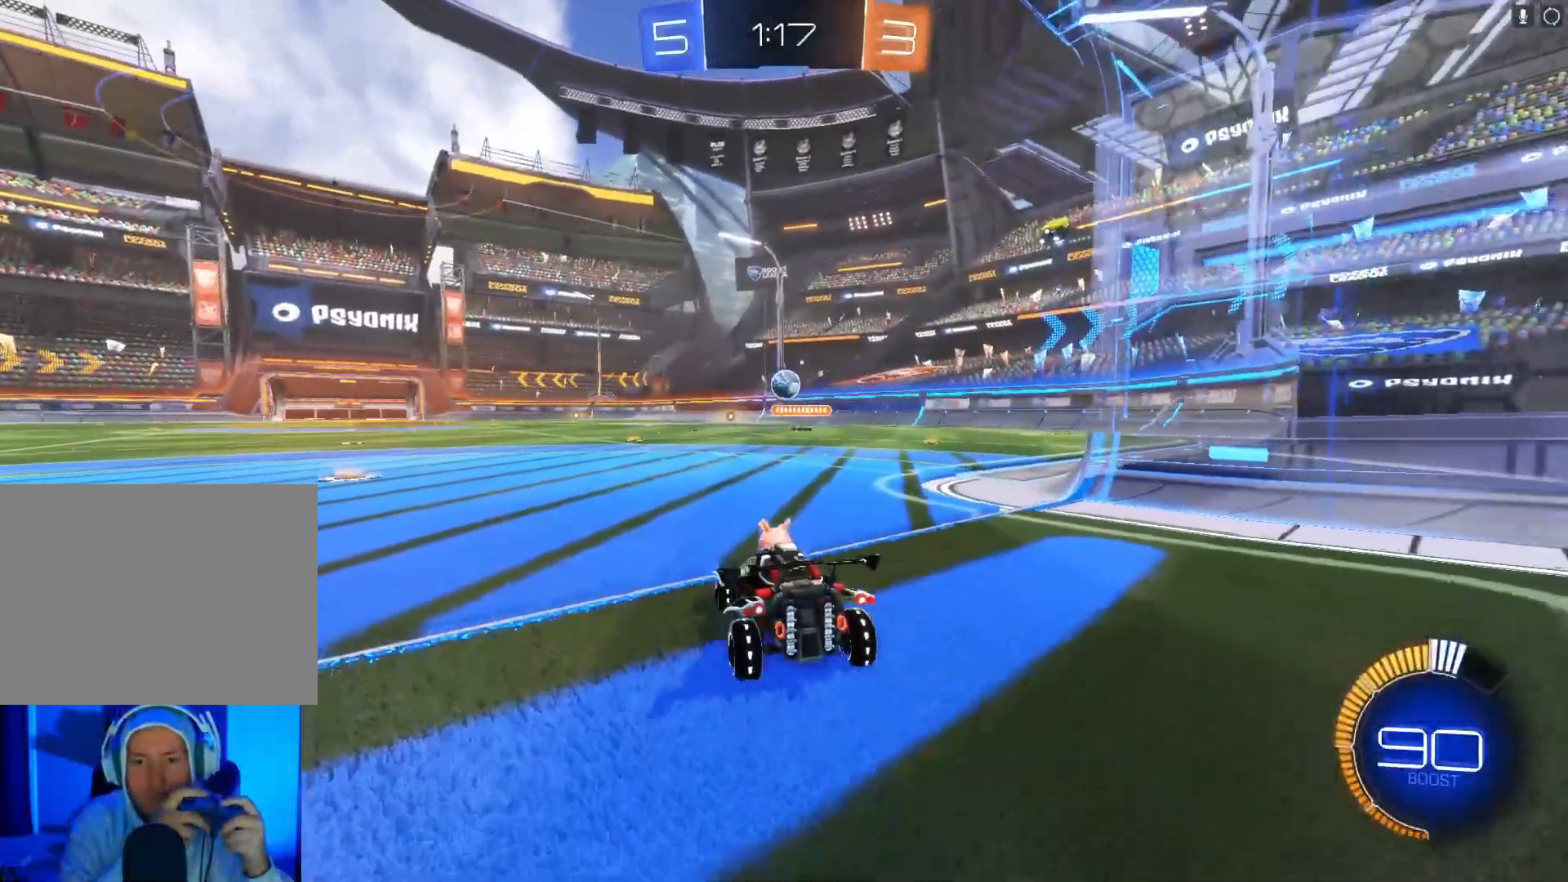
{"buttons": [], "left_stick": "center", "events": [[100, "left_stick", "left"], [267, "left_stick", "center"], [367, "L2", "up"]]}
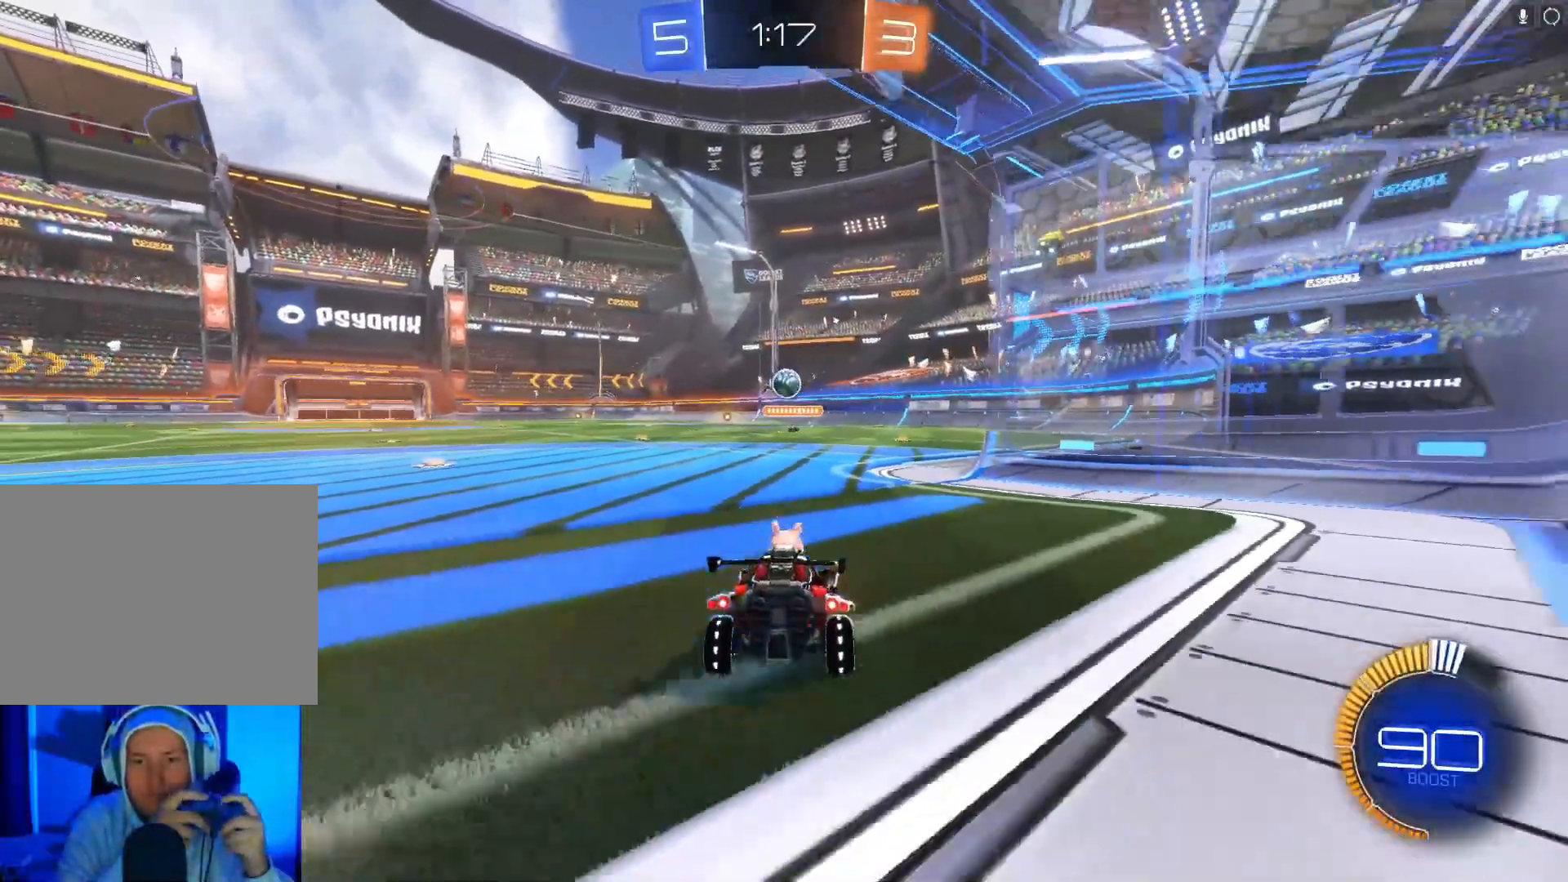
{"buttons": ["R2"], "left_stick": "center", "events": [[33, "R2", "down"], [300, "left_stick", "right"], [367, "left_stick", "center"]]}
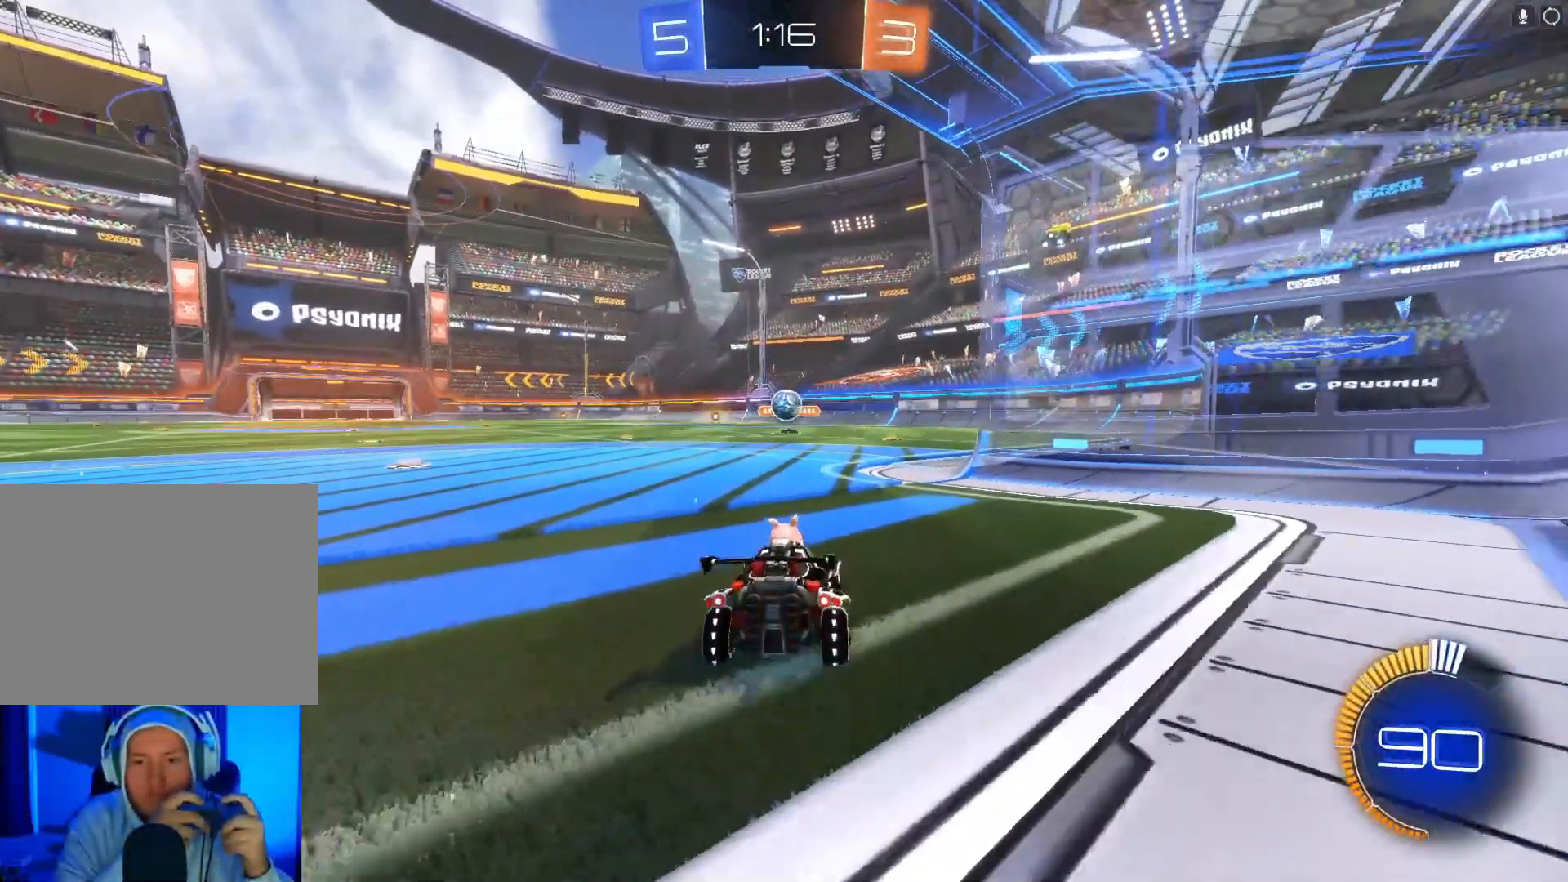
{"buttons": ["R2"], "left_stick": "center", "events": [[233, "left_stick", "left"], [333, "left_stick", "center"]]}
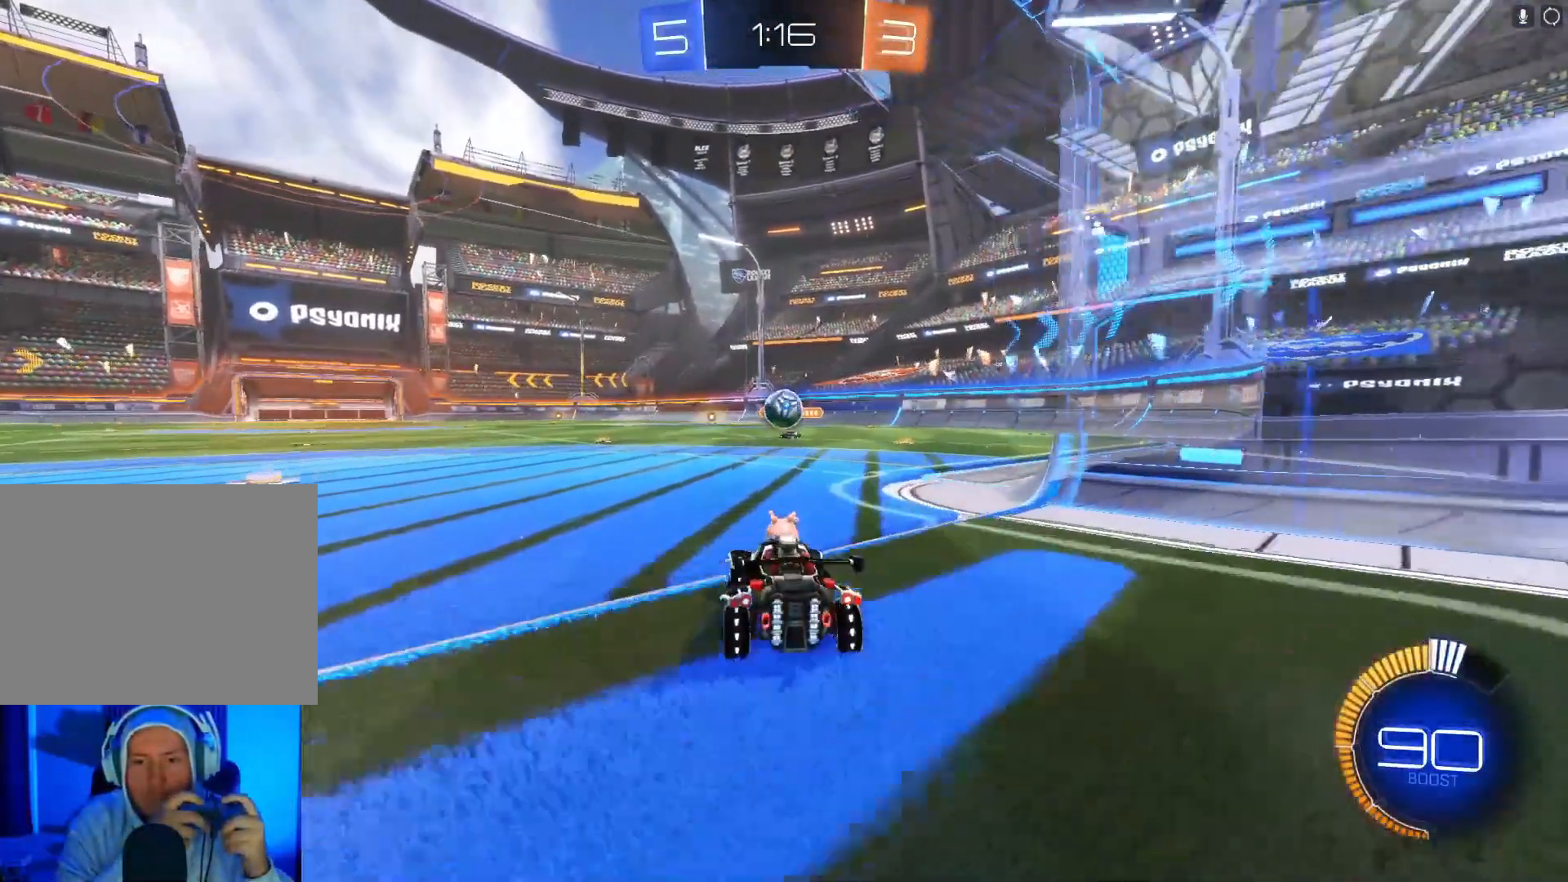
{"buttons": ["B", "R2"], "left_stick": "up", "events": [[67, "B", "down"], [133, "left_stick", "down"], [233, "A", "down"], [233, "left_stick", "down-left"], [400, "left_stick", "center"], [467, "left_stick", "up"], [500, "A", "up"]]}
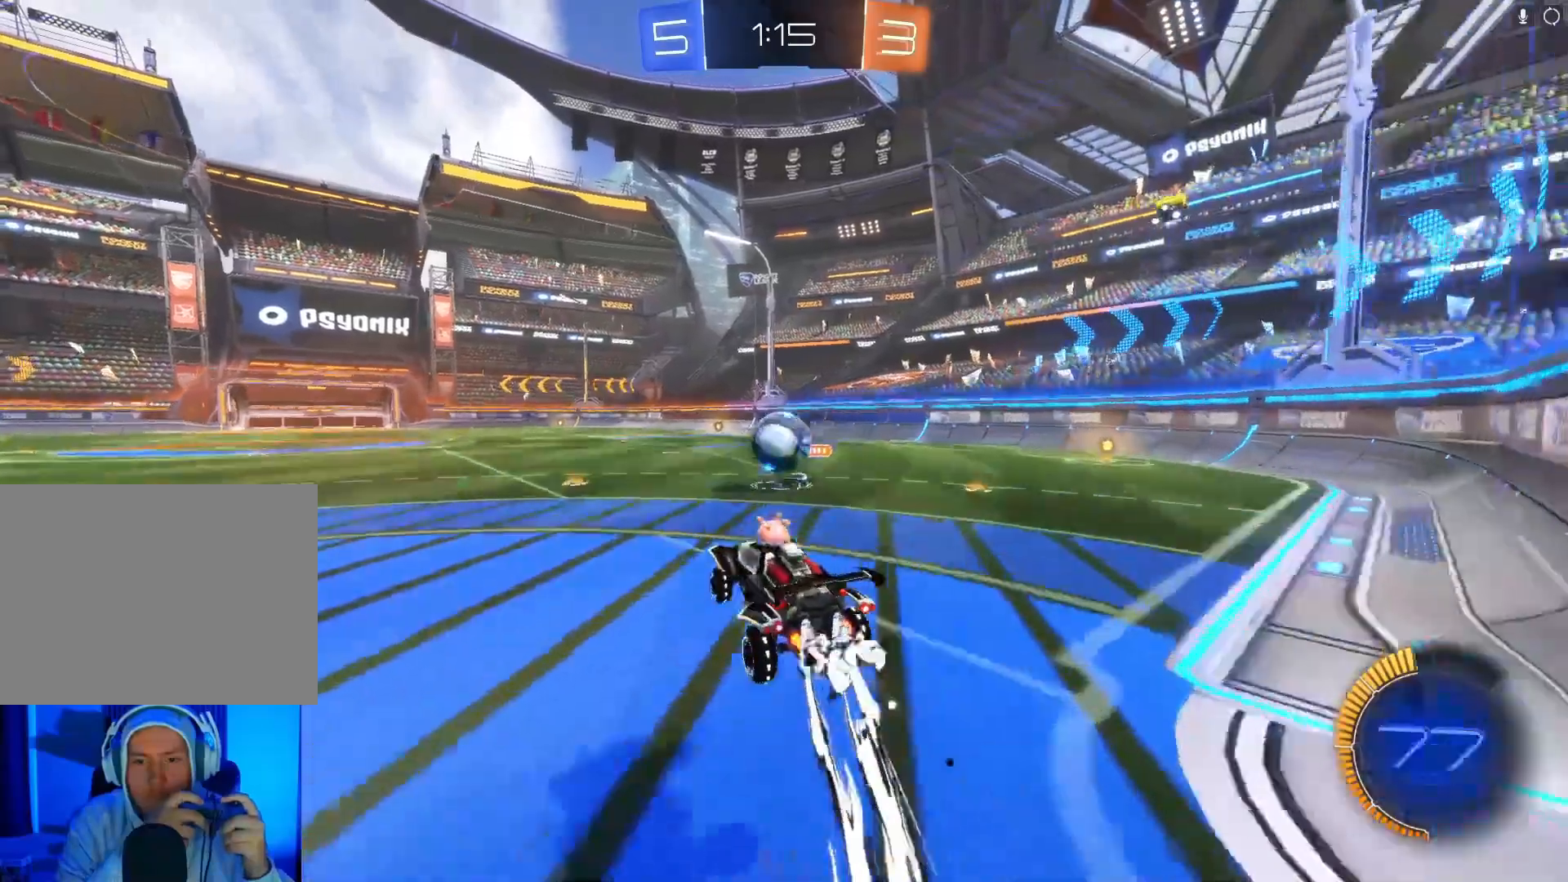
{"buttons": ["R2"], "left_stick": "up", "events": [[300, "A", "down"], [433, "A", "up"], [467, "B", "up"]]}